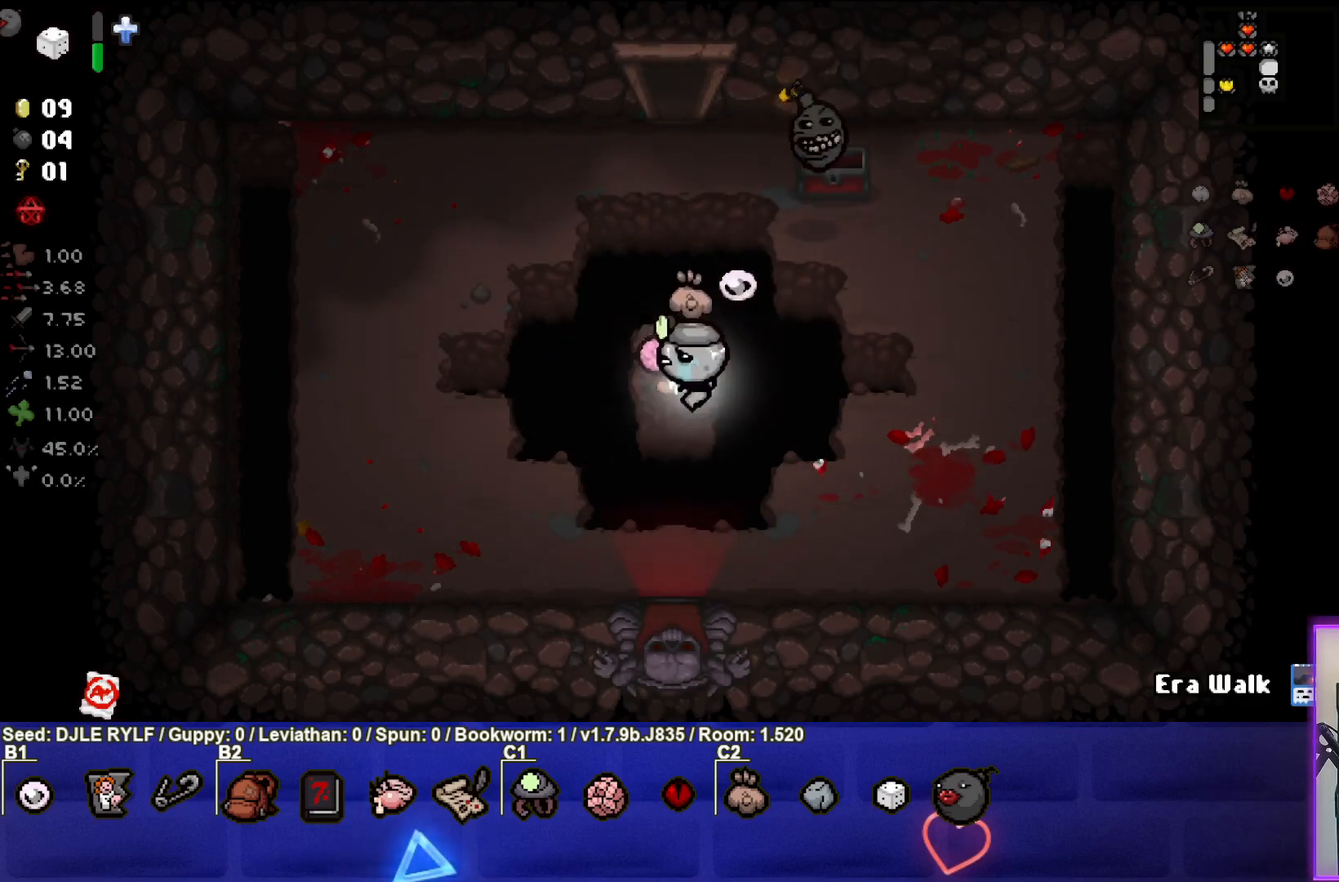
Gameplay with a controller (PlayStation layout); each line is a JSON object with the inputs held at the frame after it. "events" lists button and stick changes between this image and that frame as [ms after this image, input, new state], when the widget could be followed in between.
{"buttons": [], "left_stick": "down-left", "right_stick": "center", "events": []}
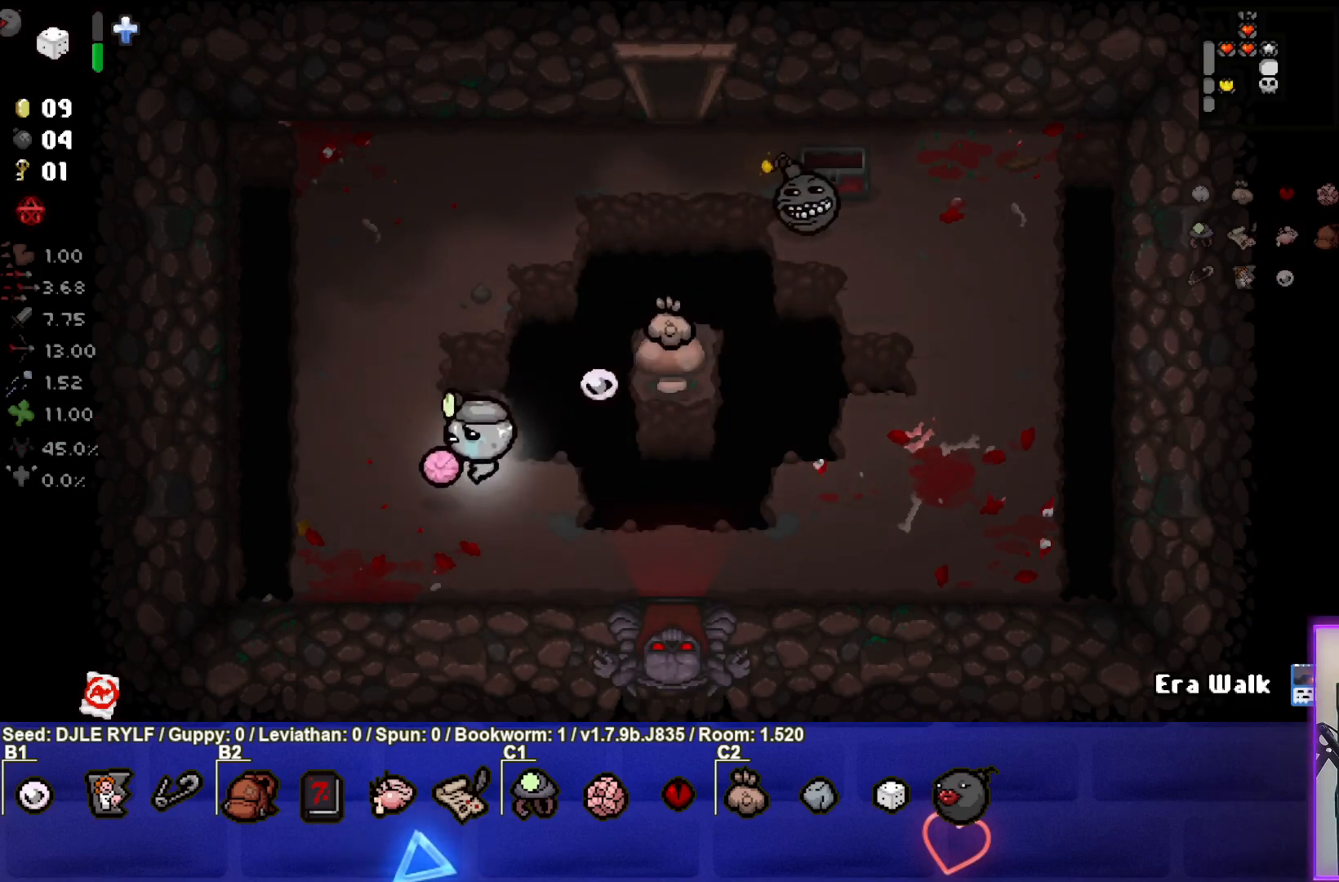
{"buttons": [], "left_stick": "center", "right_stick": "center", "events": [[133, "left_stick", "center"]]}
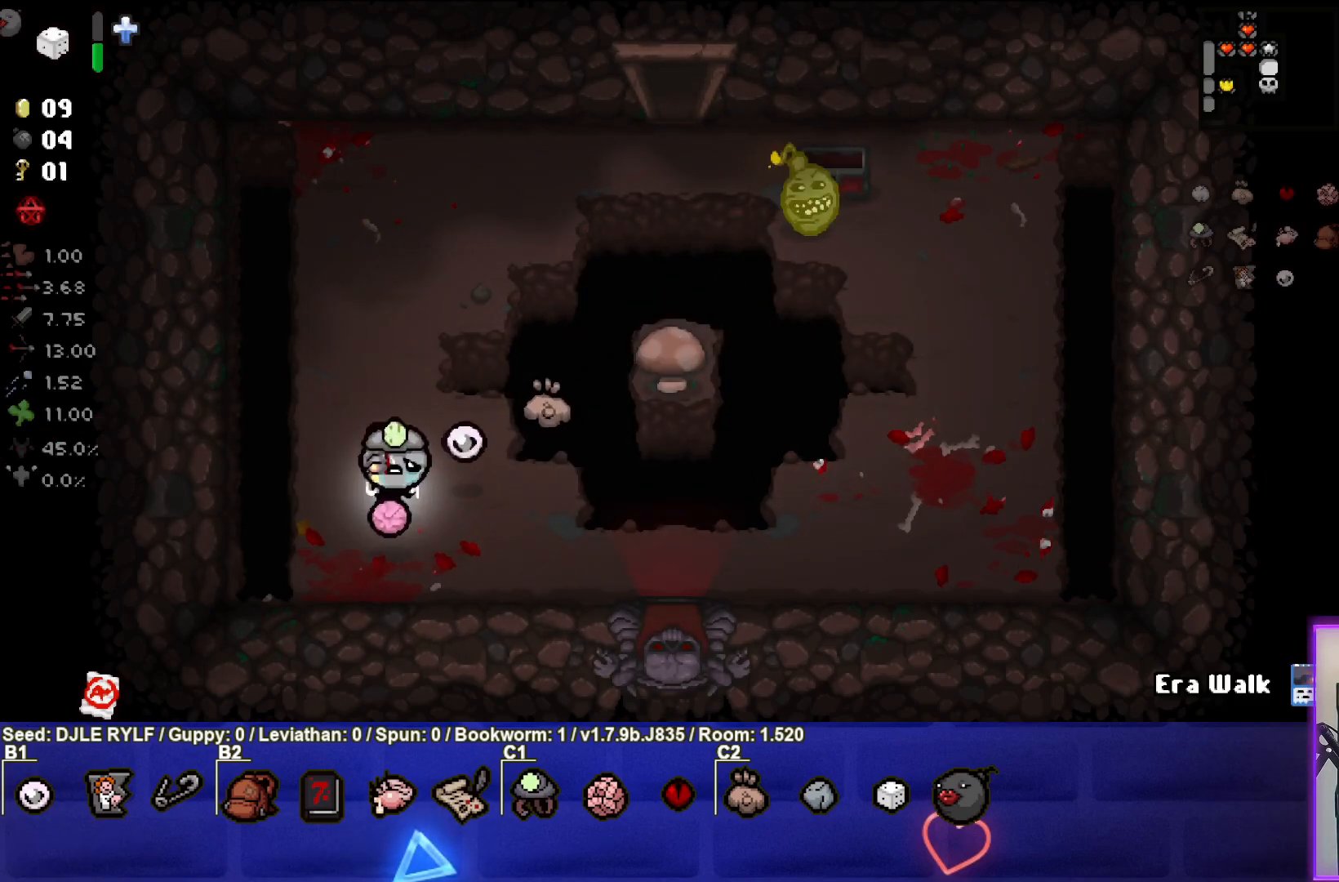
{"buttons": [], "left_stick": "right", "right_stick": "center", "events": [[133, "left_stick", "down"], [267, "left_stick", "center"], [350, "left_stick", "right"]]}
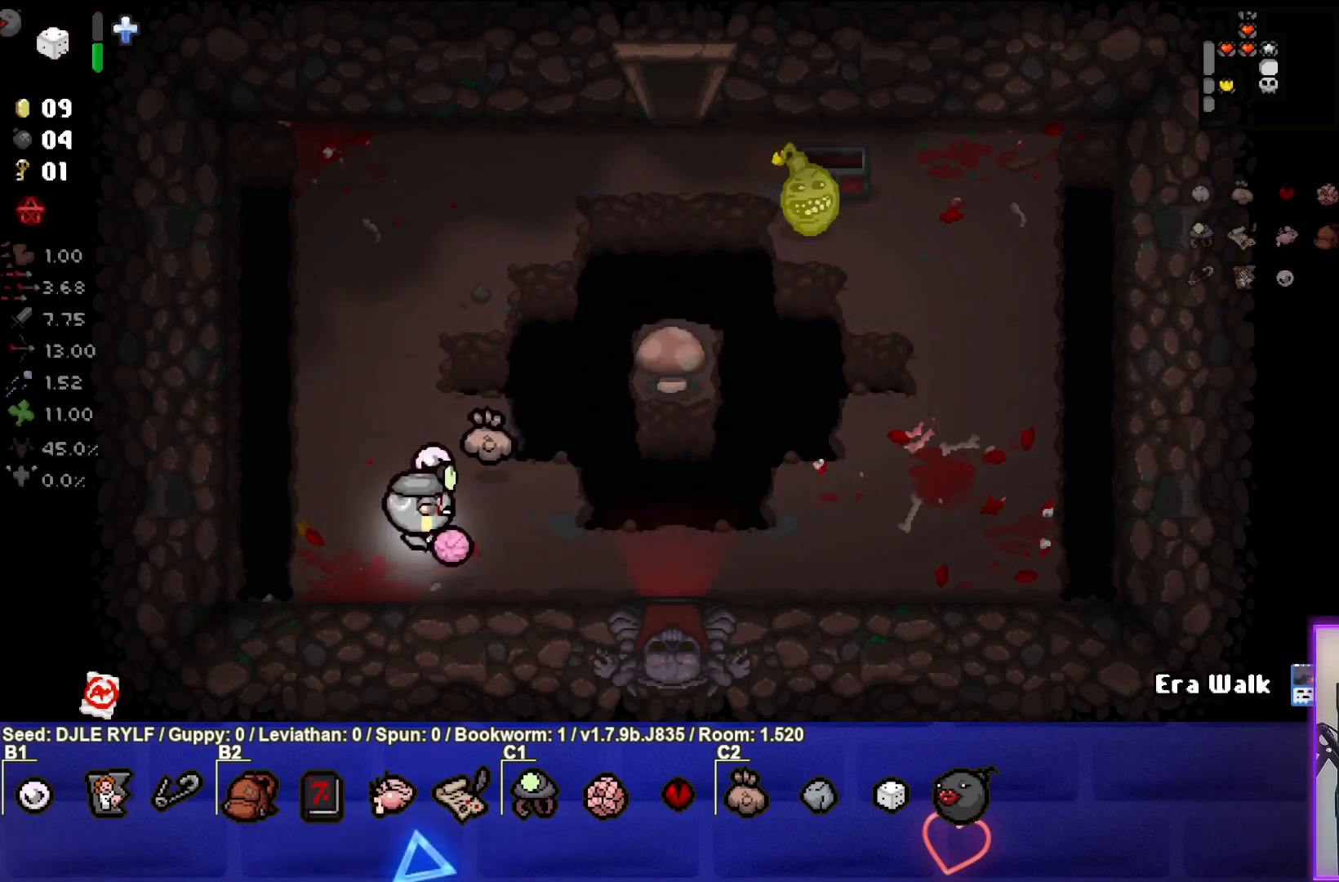
{"buttons": [], "left_stick": "down-right", "right_stick": "center", "events": [[450, "left_stick", "down-right"]]}
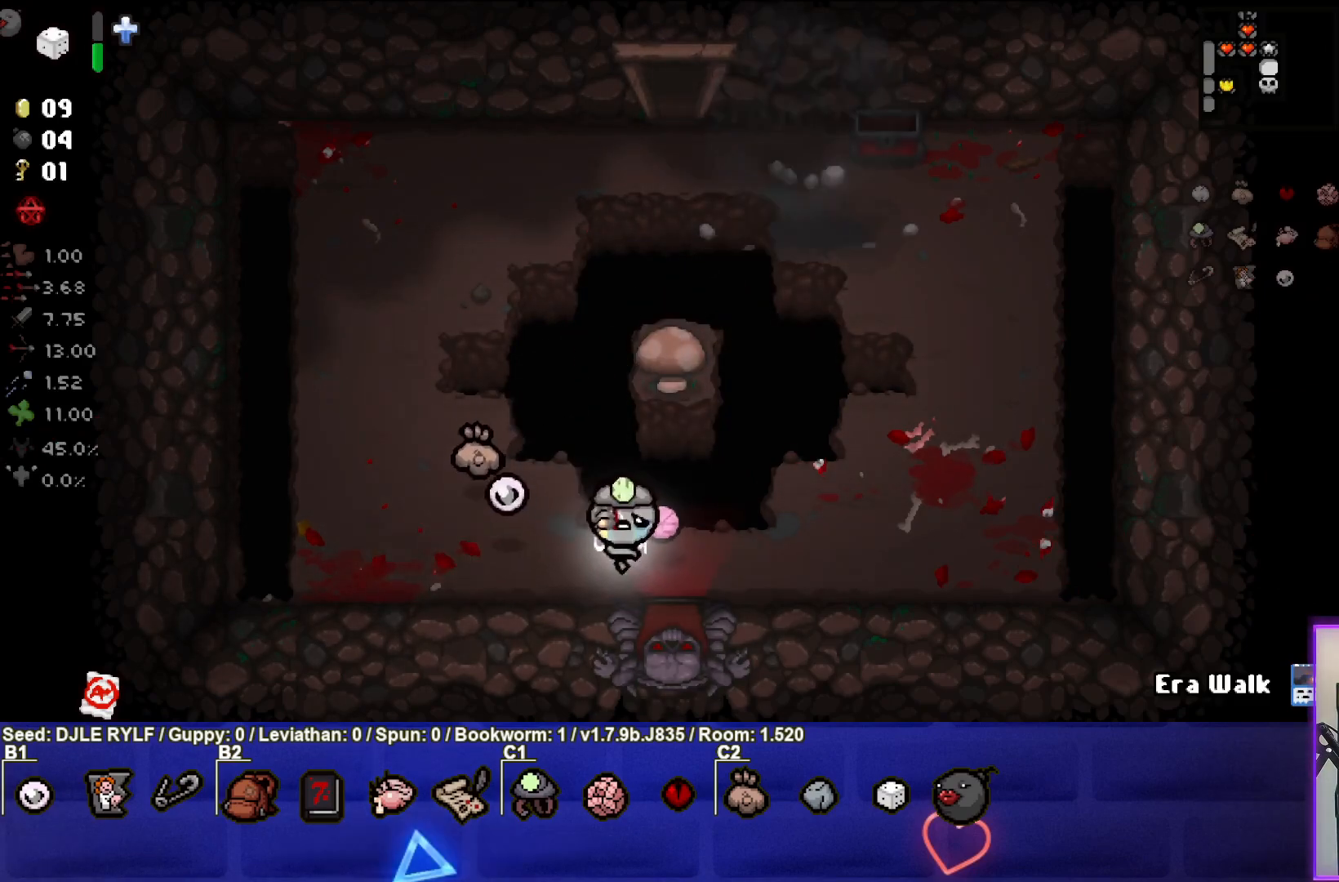
{"buttons": [], "left_stick": "center", "right_stick": "center", "events": [[317, "left_stick", "center"]]}
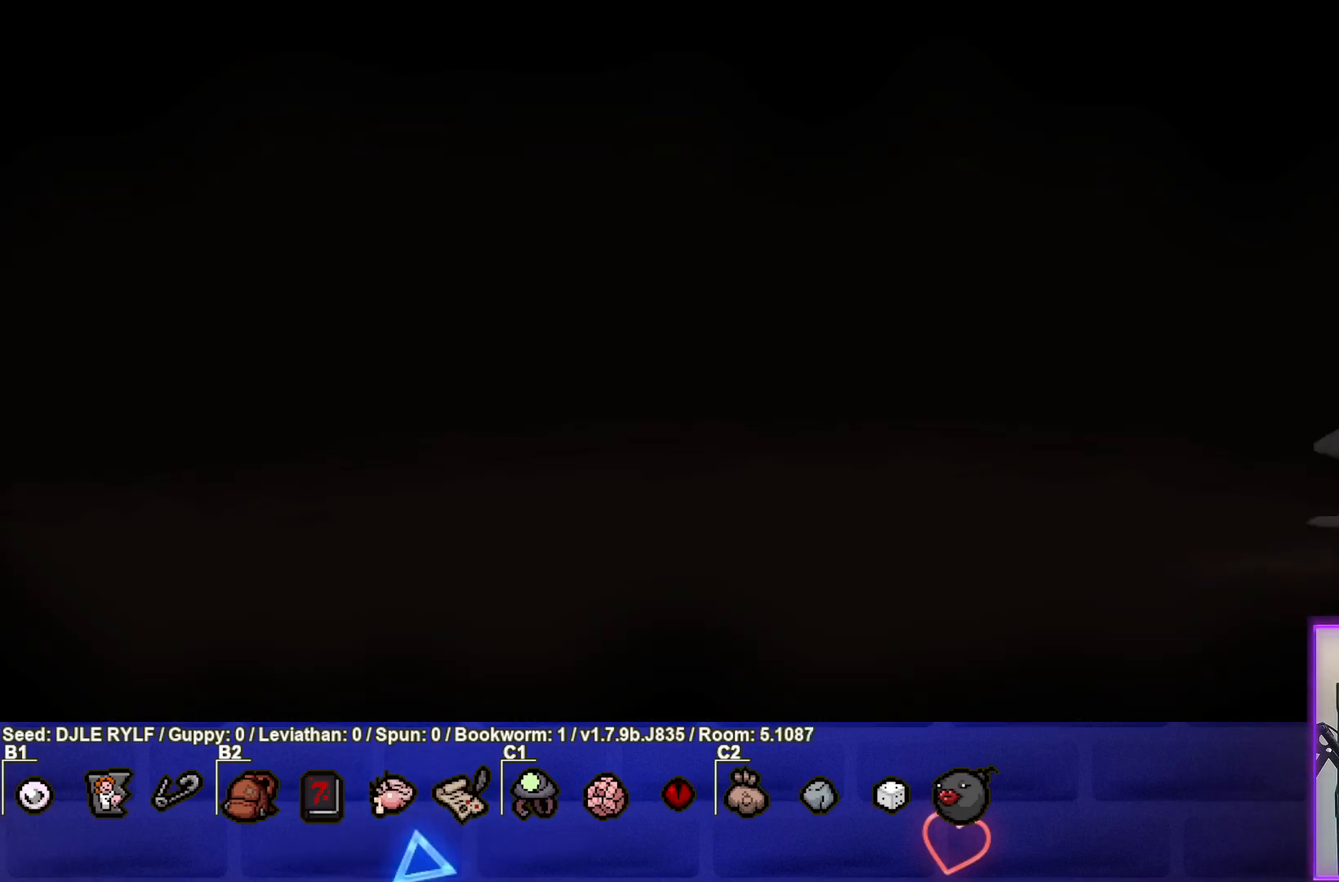
{"buttons": [], "left_stick": "center", "right_stick": "down", "events": [[333, "CROSS", "down"], [400, "CROSS", "up"], [483, "right_stick", "down"]]}
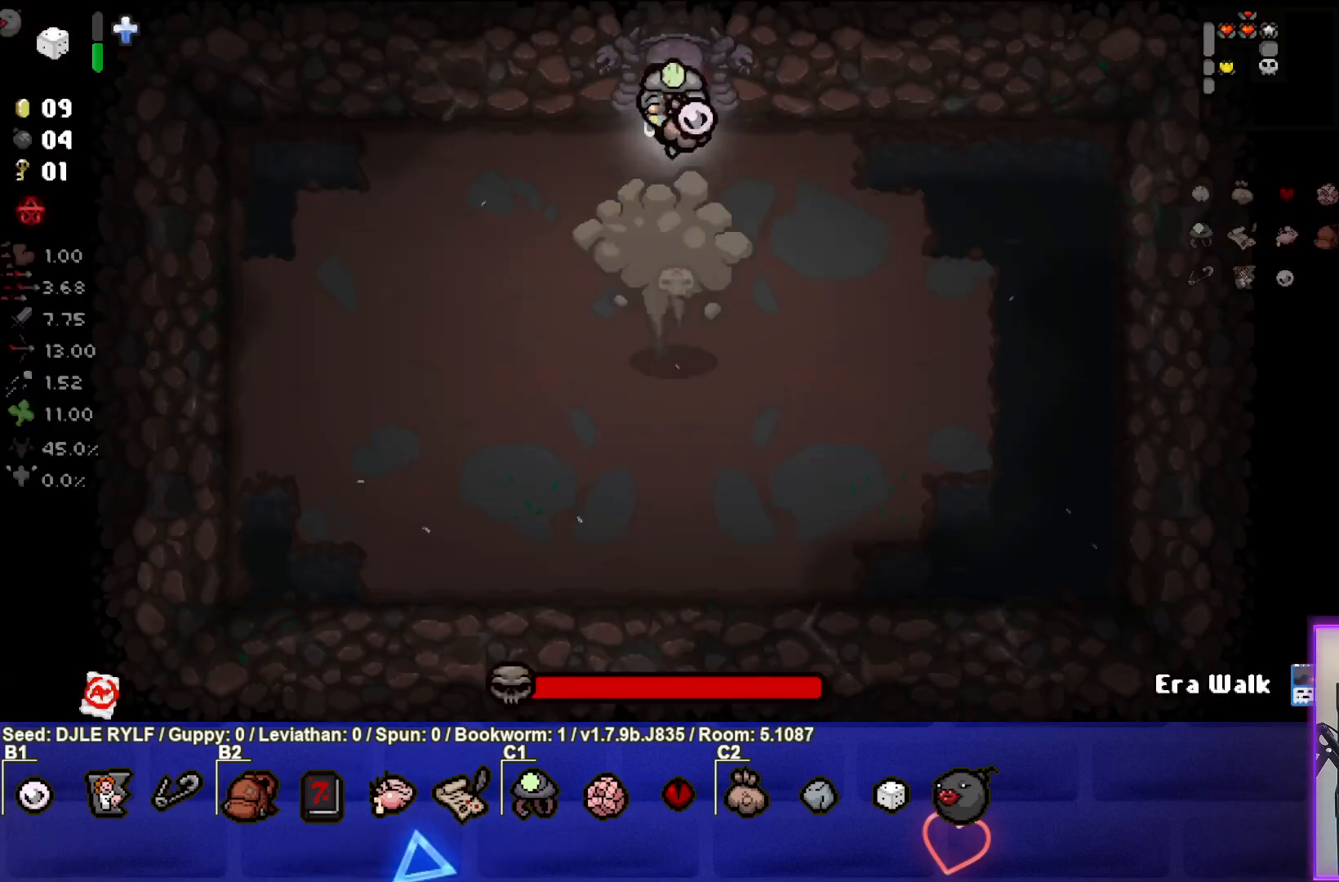
{"buttons": [], "left_stick": "center", "right_stick": "down", "events": []}
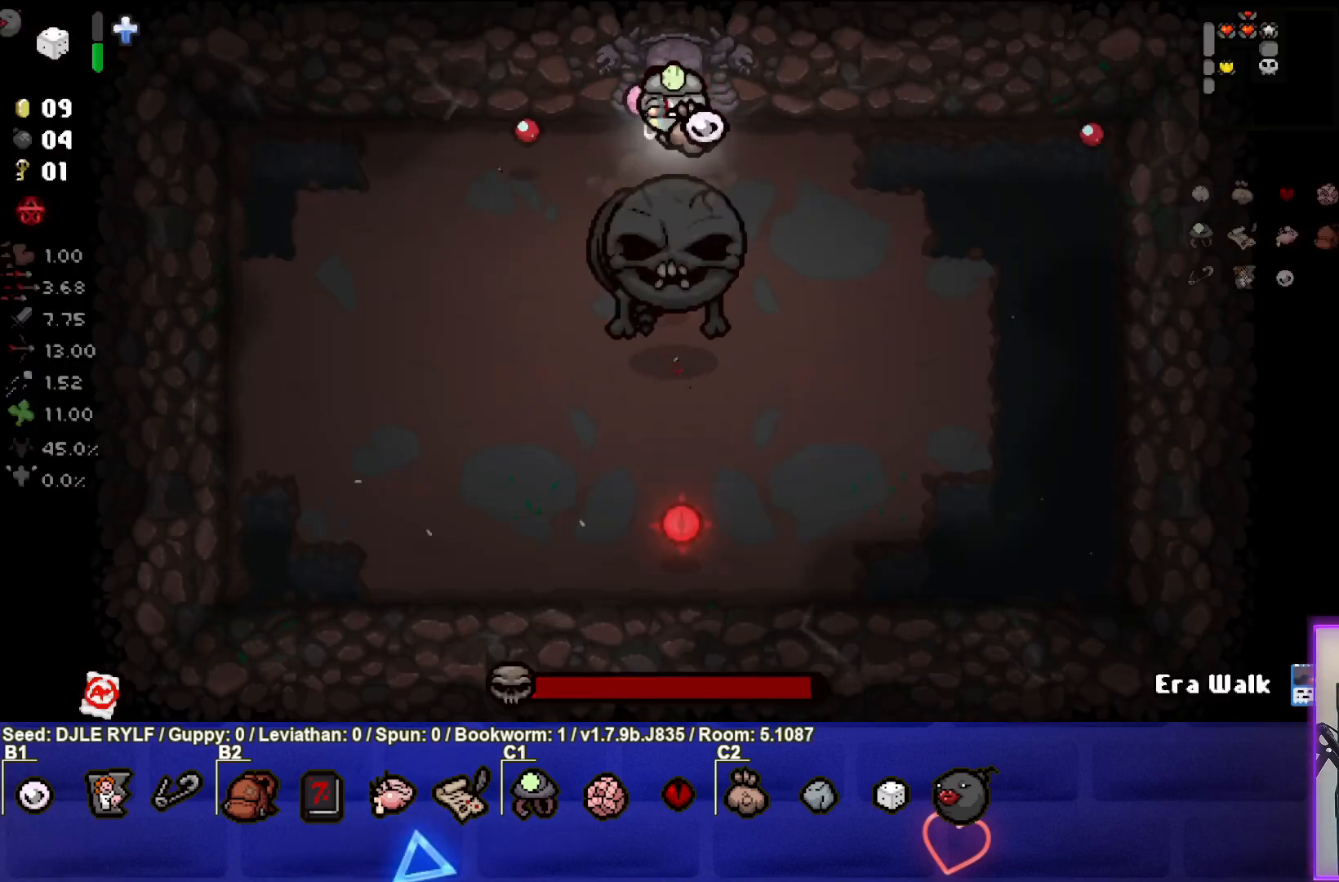
{"buttons": [], "left_stick": "right", "right_stick": "down", "events": [[467, "left_stick", "right"]]}
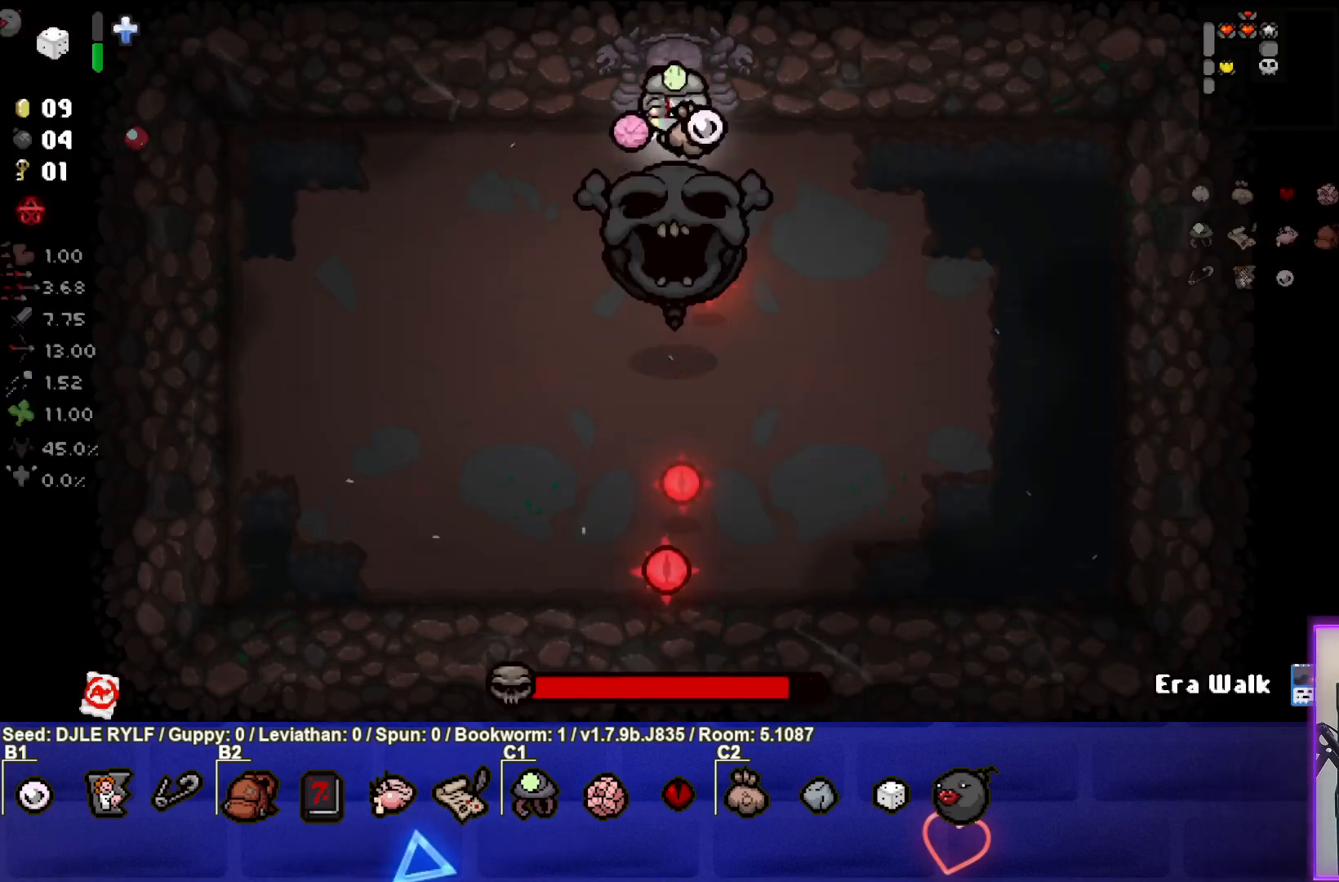
{"buttons": [], "left_stick": "down-right", "right_stick": "left", "events": [[50, "right_stick", "down-left"], [133, "left_stick", "down-right"], [267, "right_stick", "left"]]}
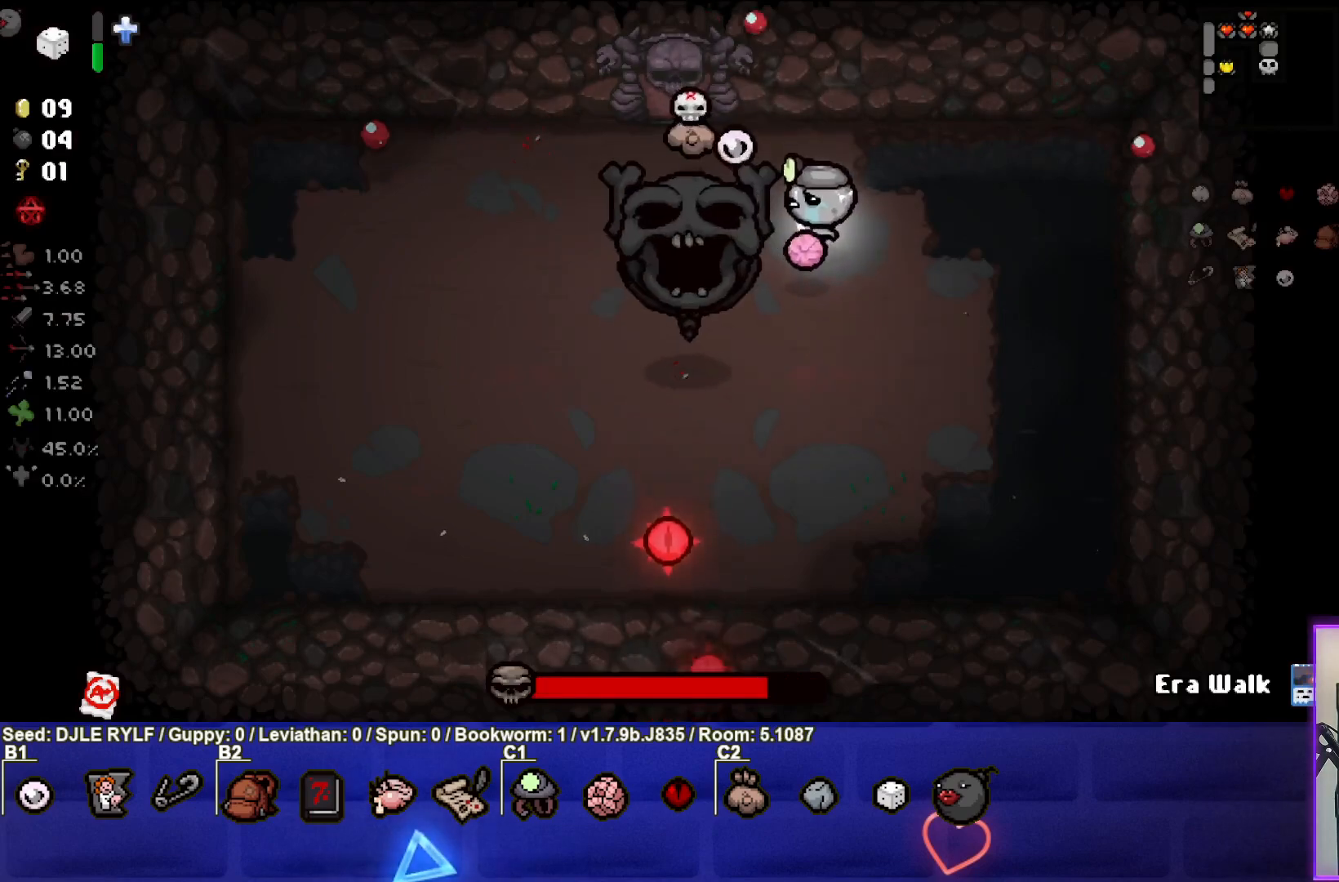
{"buttons": [], "left_stick": "down-right", "right_stick": "left", "events": []}
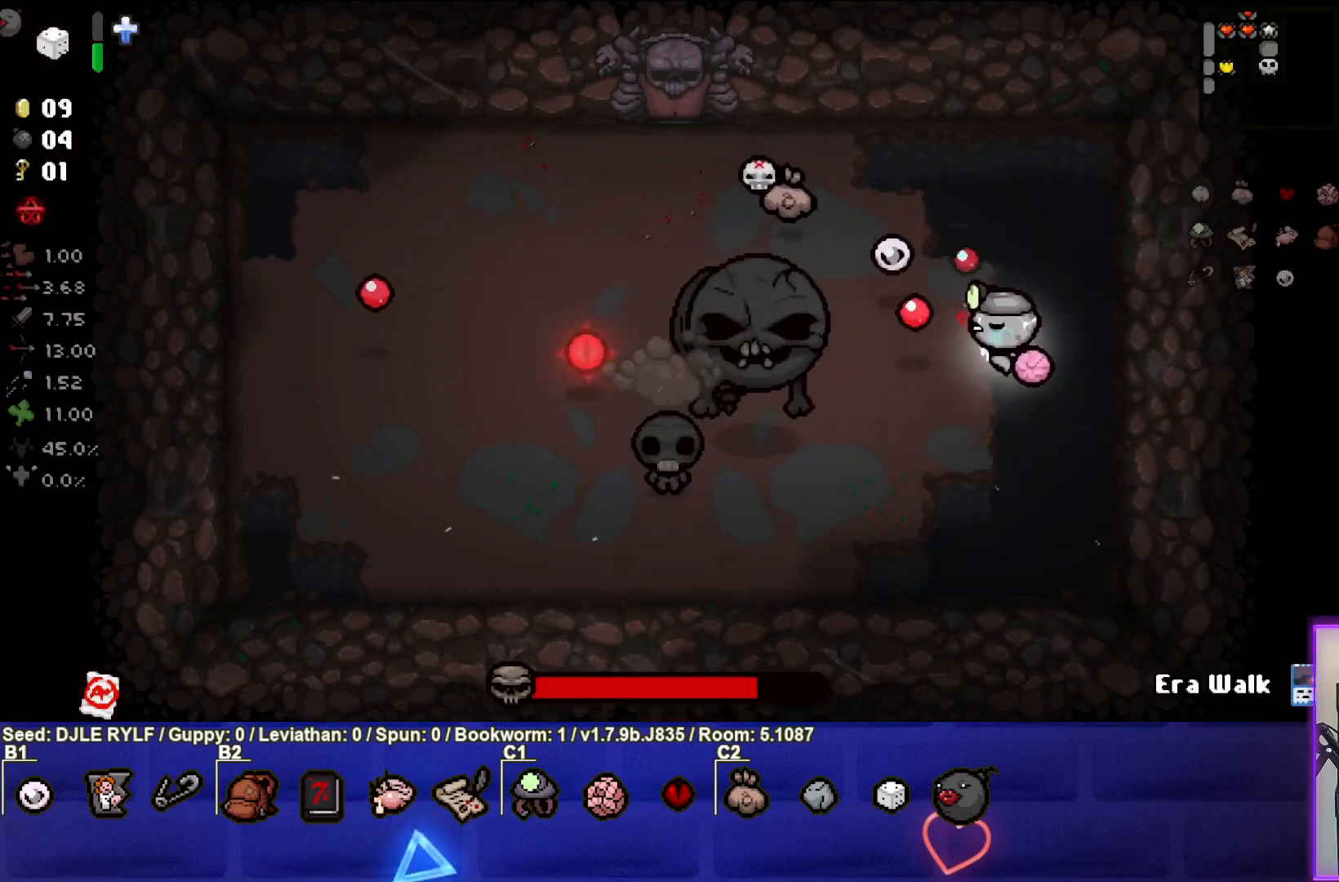
{"buttons": [], "left_stick": "center", "right_stick": "left", "events": [[133, "left_stick", "center"], [283, "left_stick", "right"], [433, "left_stick", "center"]]}
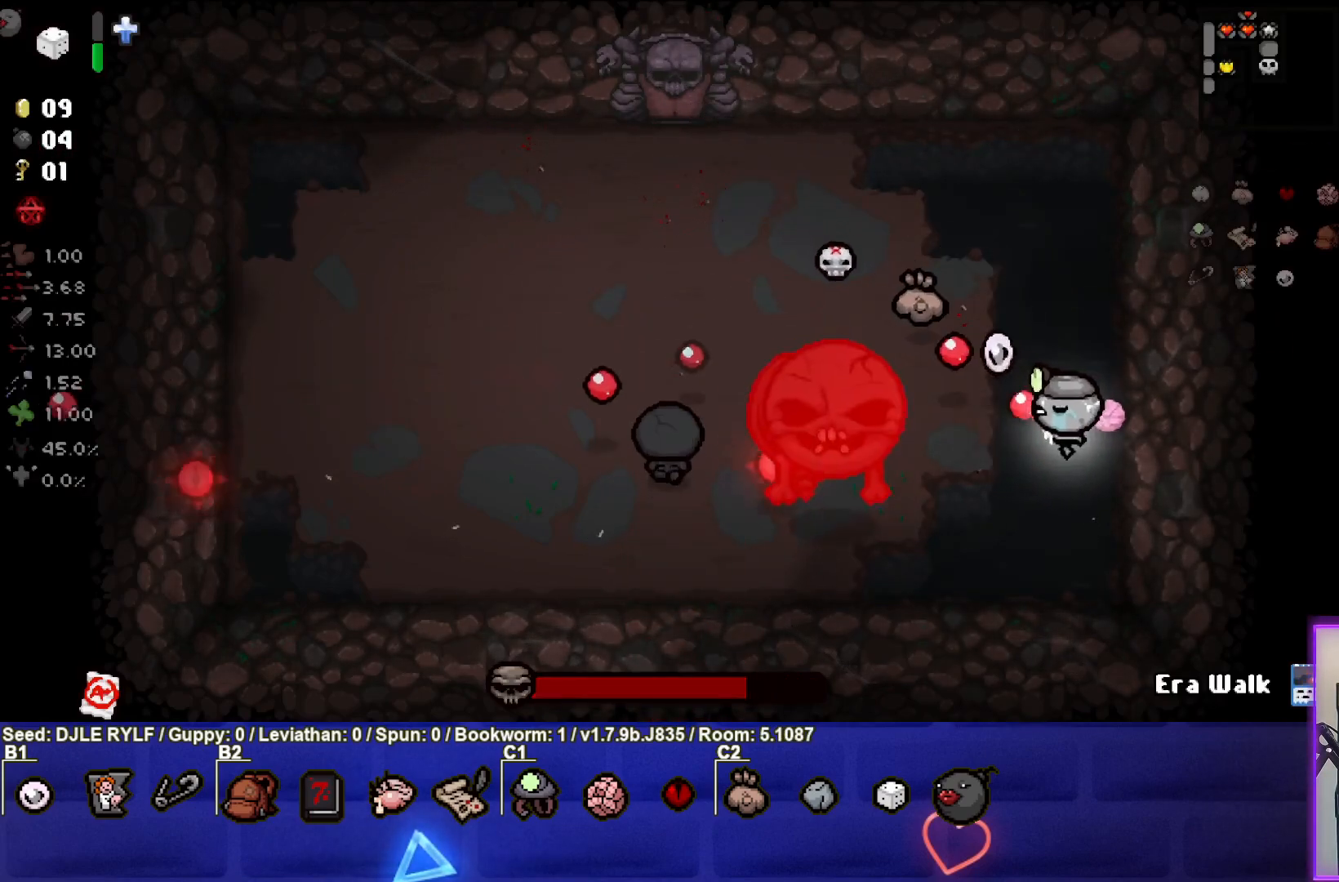
{"buttons": [], "left_stick": "center", "right_stick": "left", "events": [[33, "left_stick", "up-left"], [467, "left_stick", "center"]]}
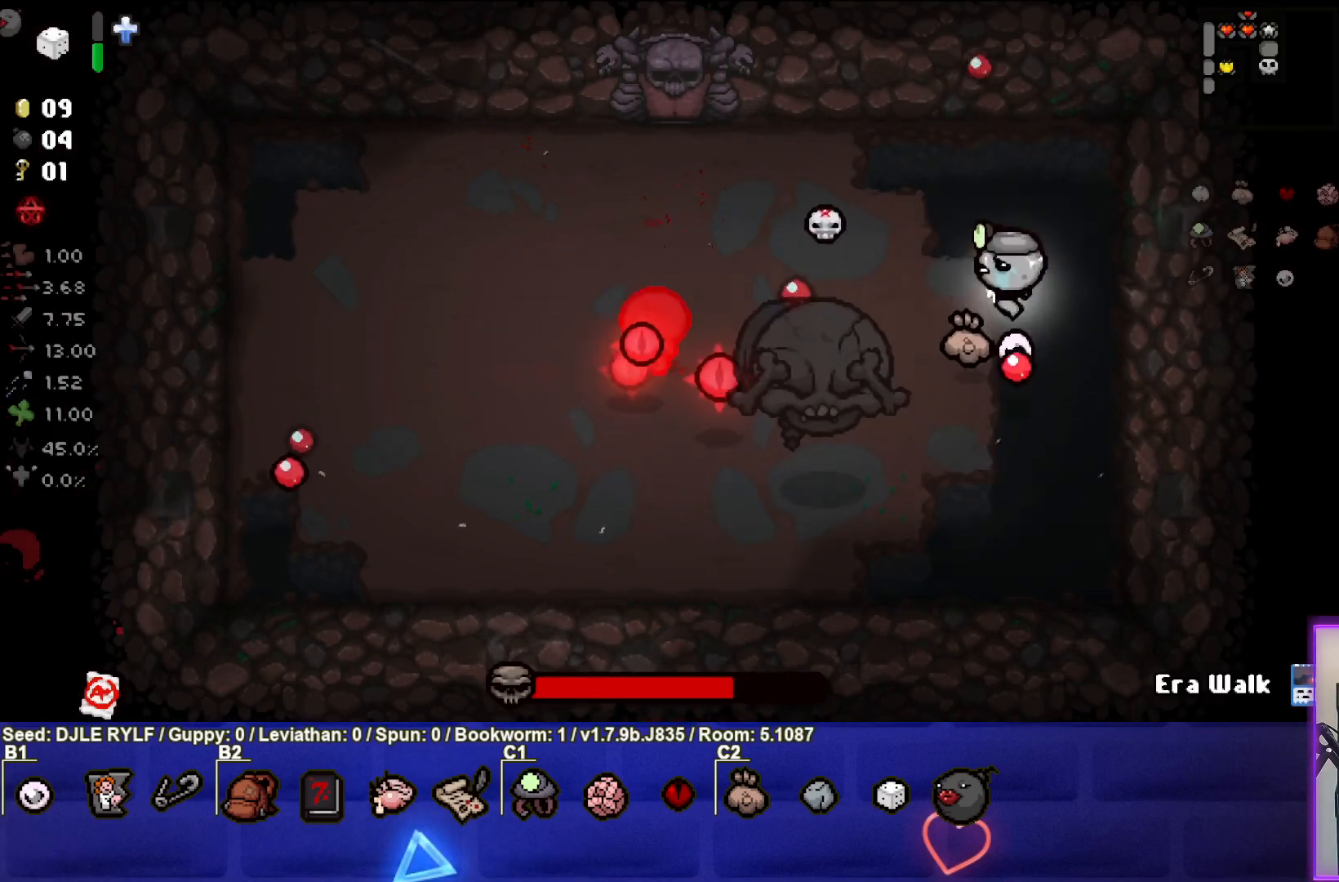
{"buttons": [], "left_stick": "down-right", "right_stick": "left", "events": [[50, "left_stick", "right"], [317, "left_stick", "down-right"]]}
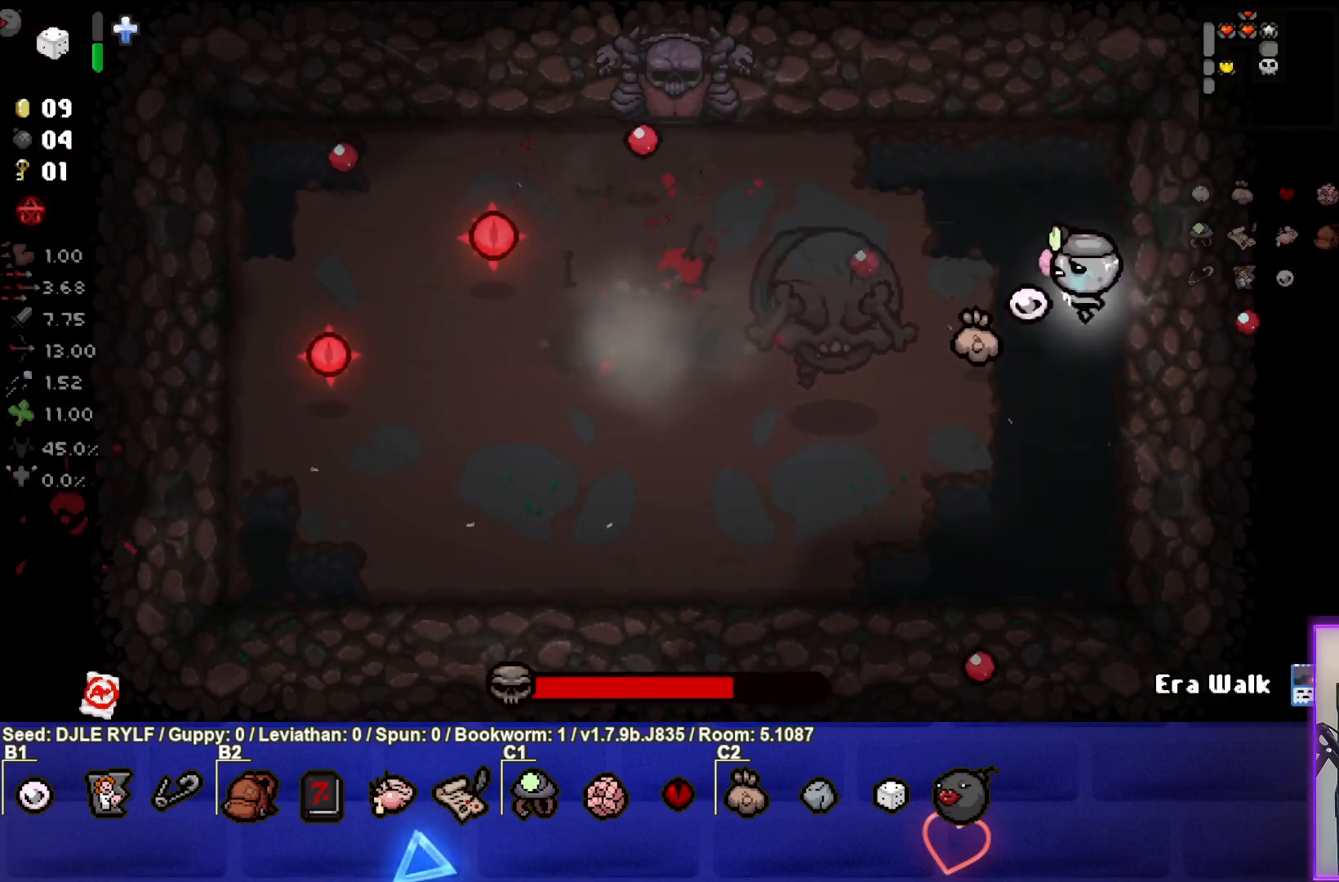
{"buttons": [], "left_stick": "left", "right_stick": "center", "events": [[50, "left_stick", "up-left"], [150, "left_stick", "left"], [150, "right_stick", "center"], [250, "left_stick", "center"], [433, "left_stick", "left"]]}
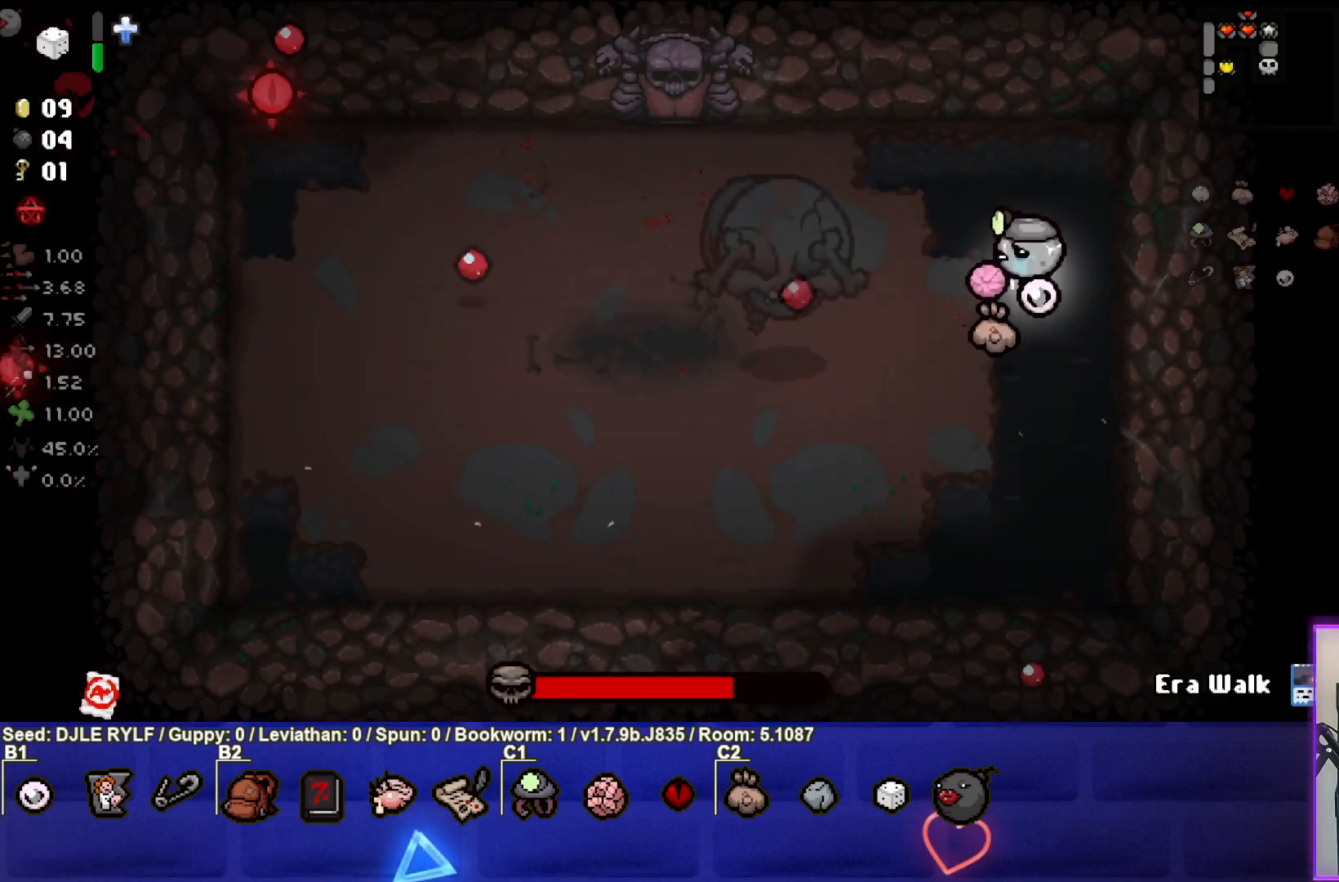
{"buttons": [], "left_stick": "center", "right_stick": "center", "events": [[83, "left_stick", "center"], [350, "left_stick", "left"], [500, "left_stick", "center"]]}
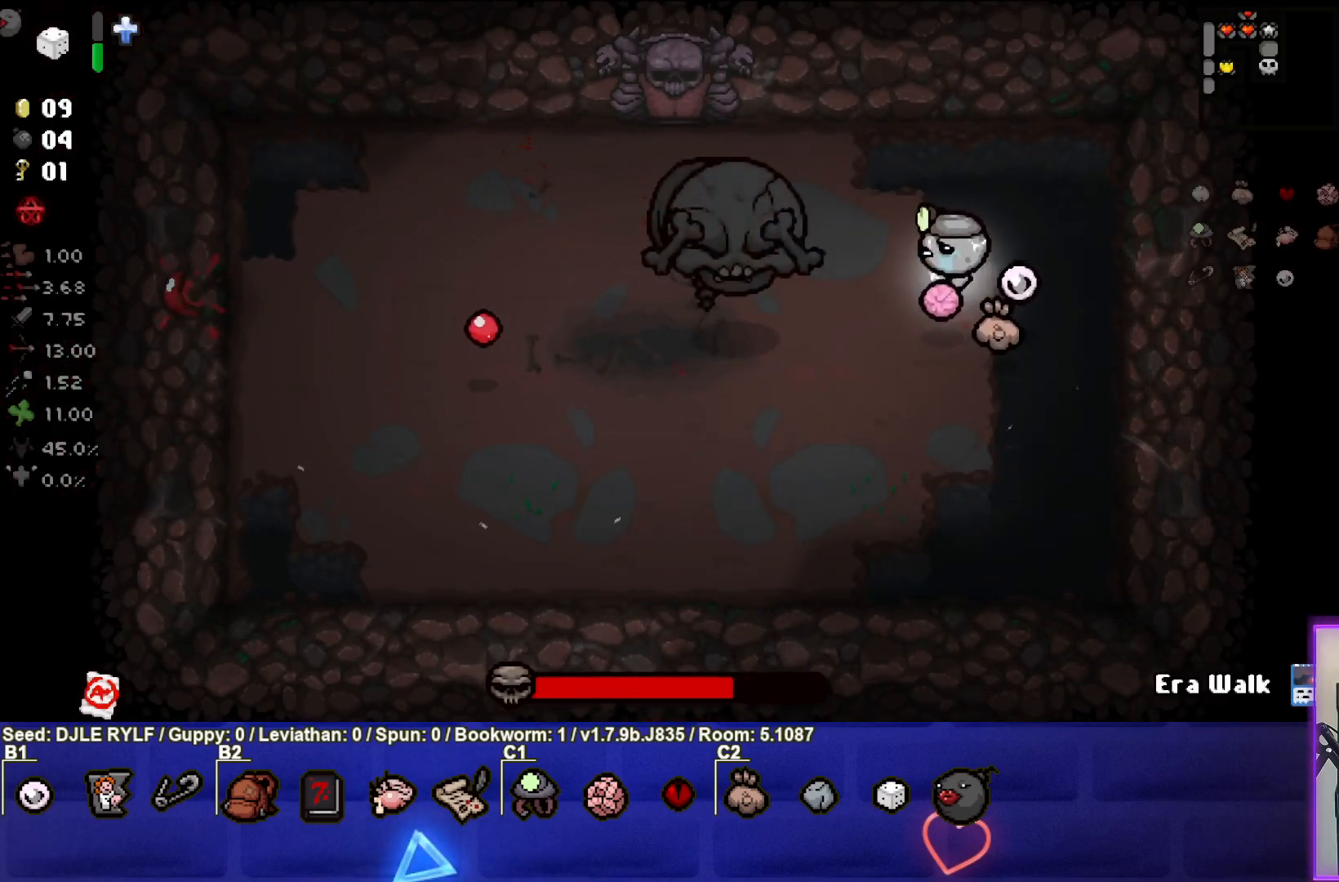
{"buttons": [], "left_stick": "right", "right_stick": "left", "events": [[350, "left_stick", "right"], [383, "right_stick", "left"]]}
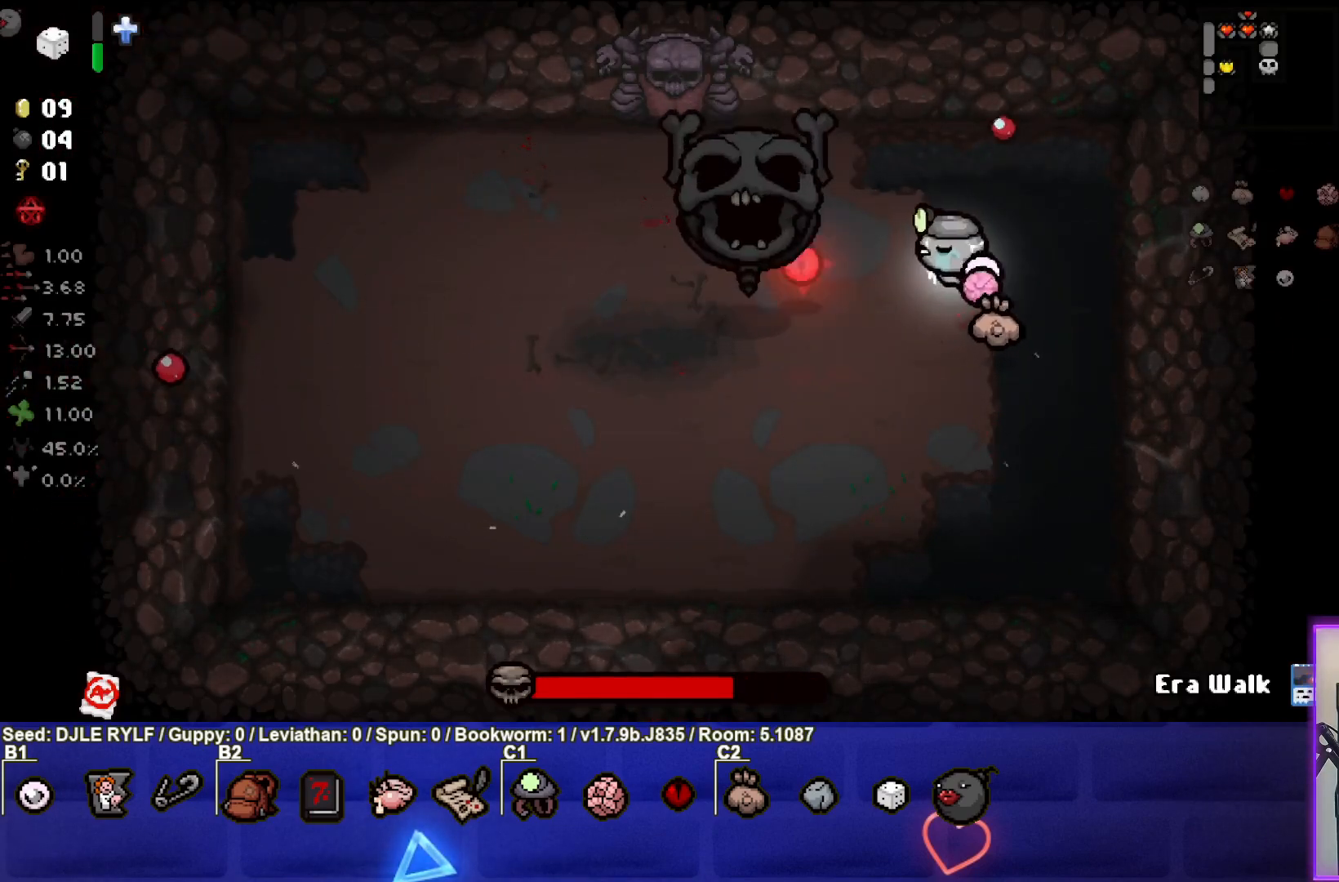
{"buttons": [], "left_stick": "center", "right_stick": "left", "events": [[217, "left_stick", "up"], [267, "left_stick", "up-left"], [483, "left_stick", "center"]]}
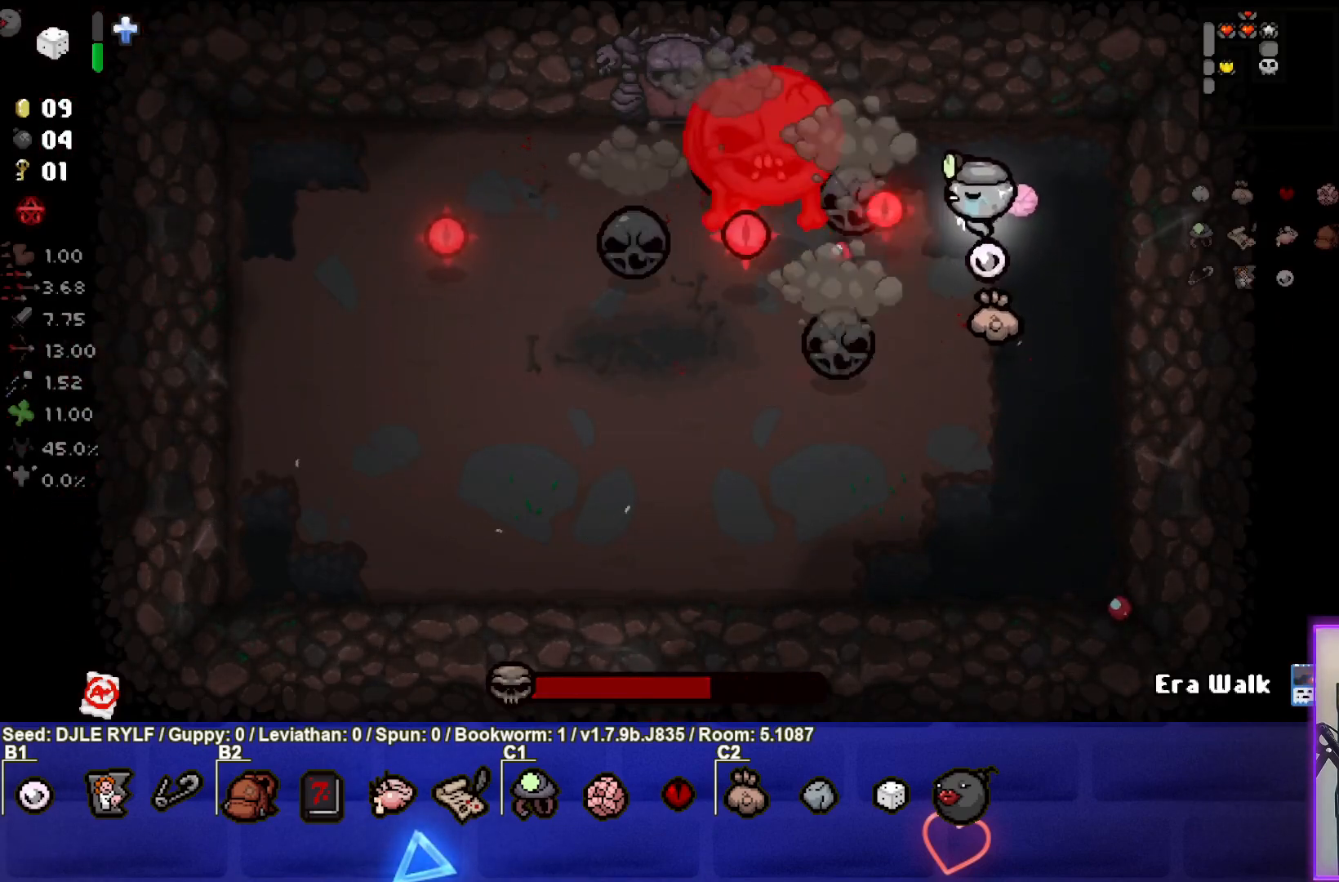
{"buttons": [], "left_stick": "down", "right_stick": "left", "events": [[17, "left_stick", "up-right"], [67, "left_stick", "right"], [233, "left_stick", "down-right"], [350, "left_stick", "center"], [433, "left_stick", "down"]]}
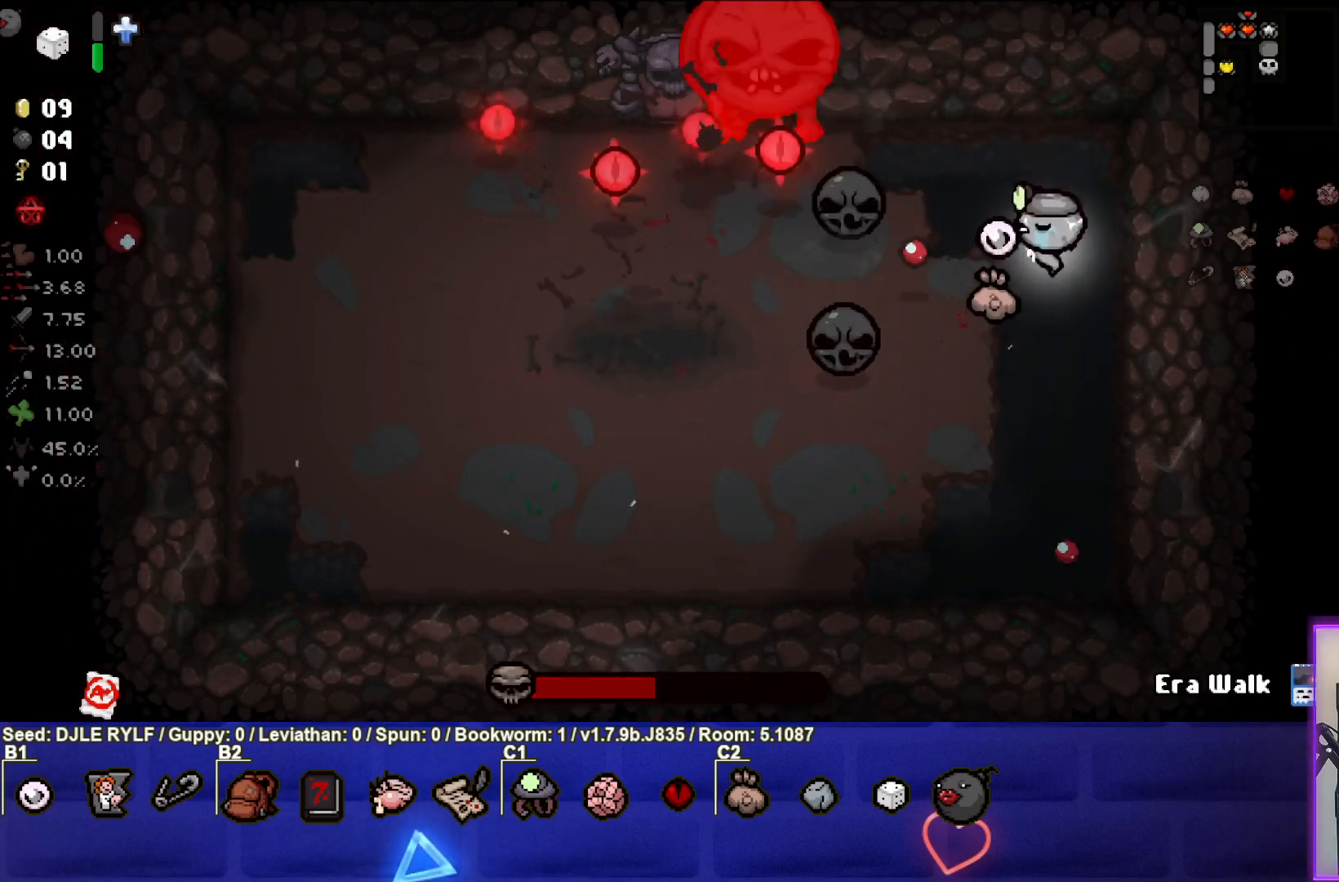
{"buttons": [], "left_stick": "center", "right_stick": "left", "events": [[67, "left_stick", "down-right"], [217, "left_stick", "center"], [317, "left_stick", "down-right"], [383, "left_stick", "right"], [500, "left_stick", "center"]]}
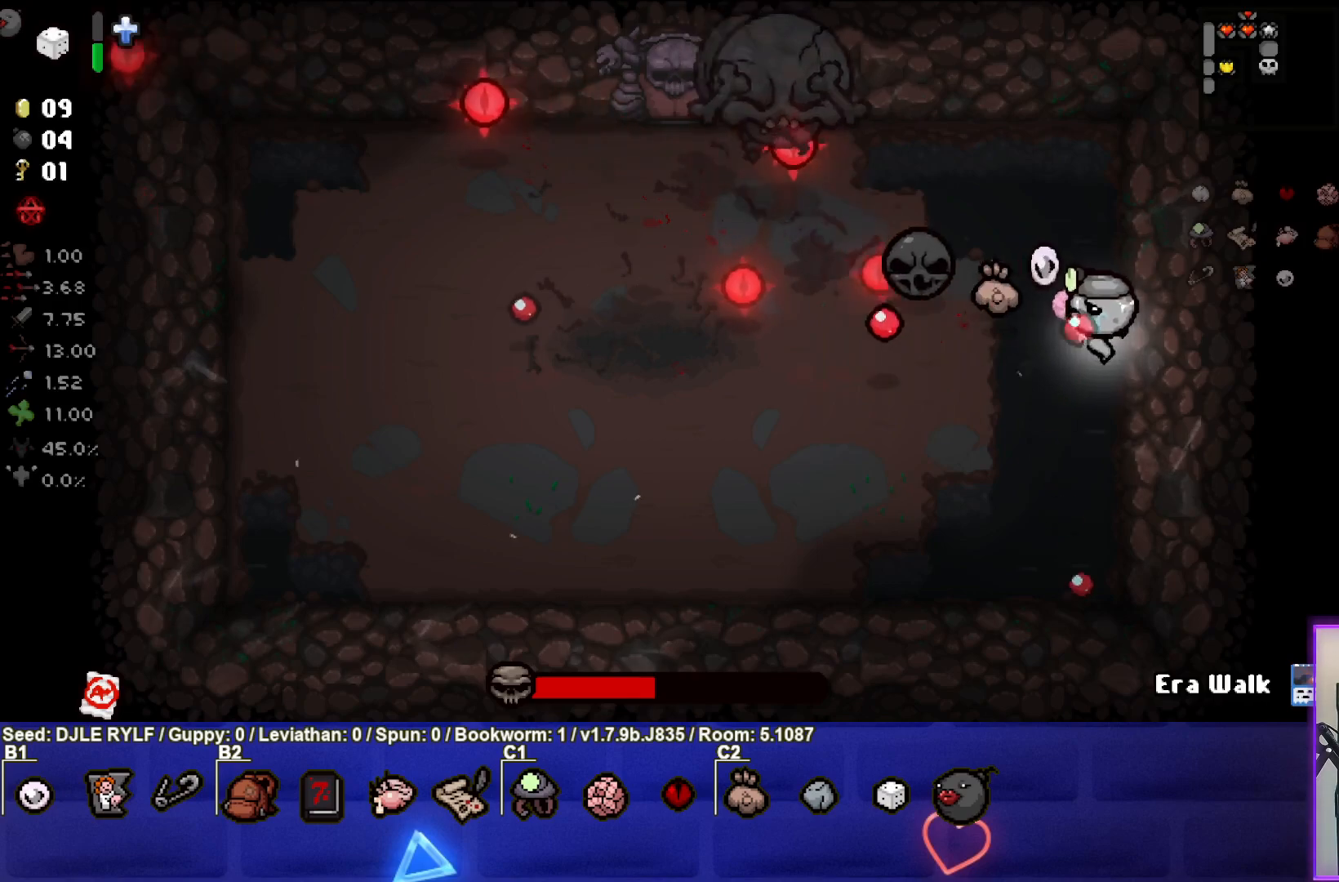
{"buttons": [], "left_stick": "down-left", "right_stick": "up", "events": [[117, "left_stick", "down-right"], [267, "left_stick", "down"], [267, "right_stick", "up-left"], [367, "left_stick", "down-left"], [383, "right_stick", "center"], [483, "right_stick", "up"]]}
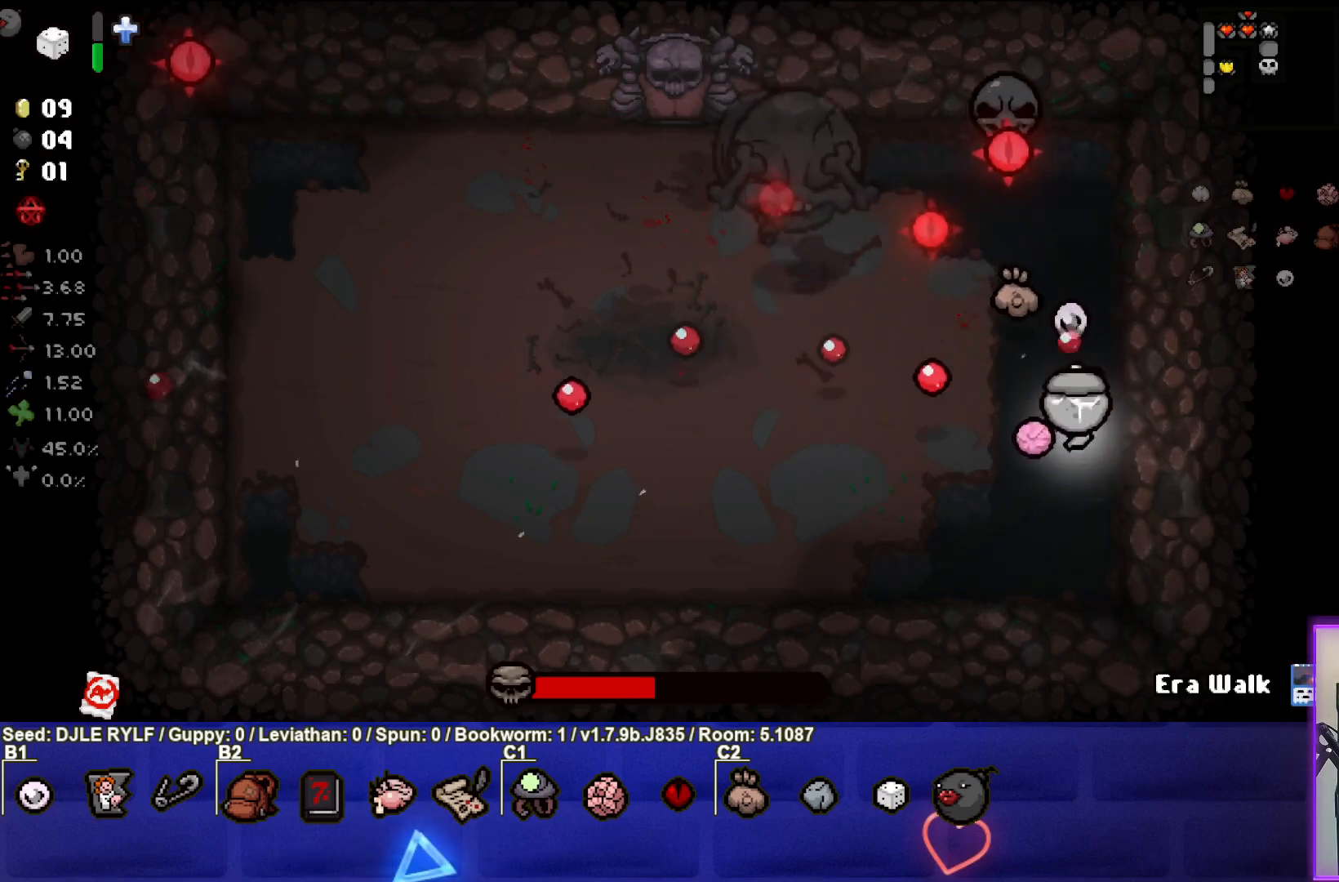
{"buttons": [], "left_stick": "up-right", "right_stick": "center", "events": [[267, "left_stick", "center"], [350, "left_stick", "up-right"], [383, "right_stick", "center"]]}
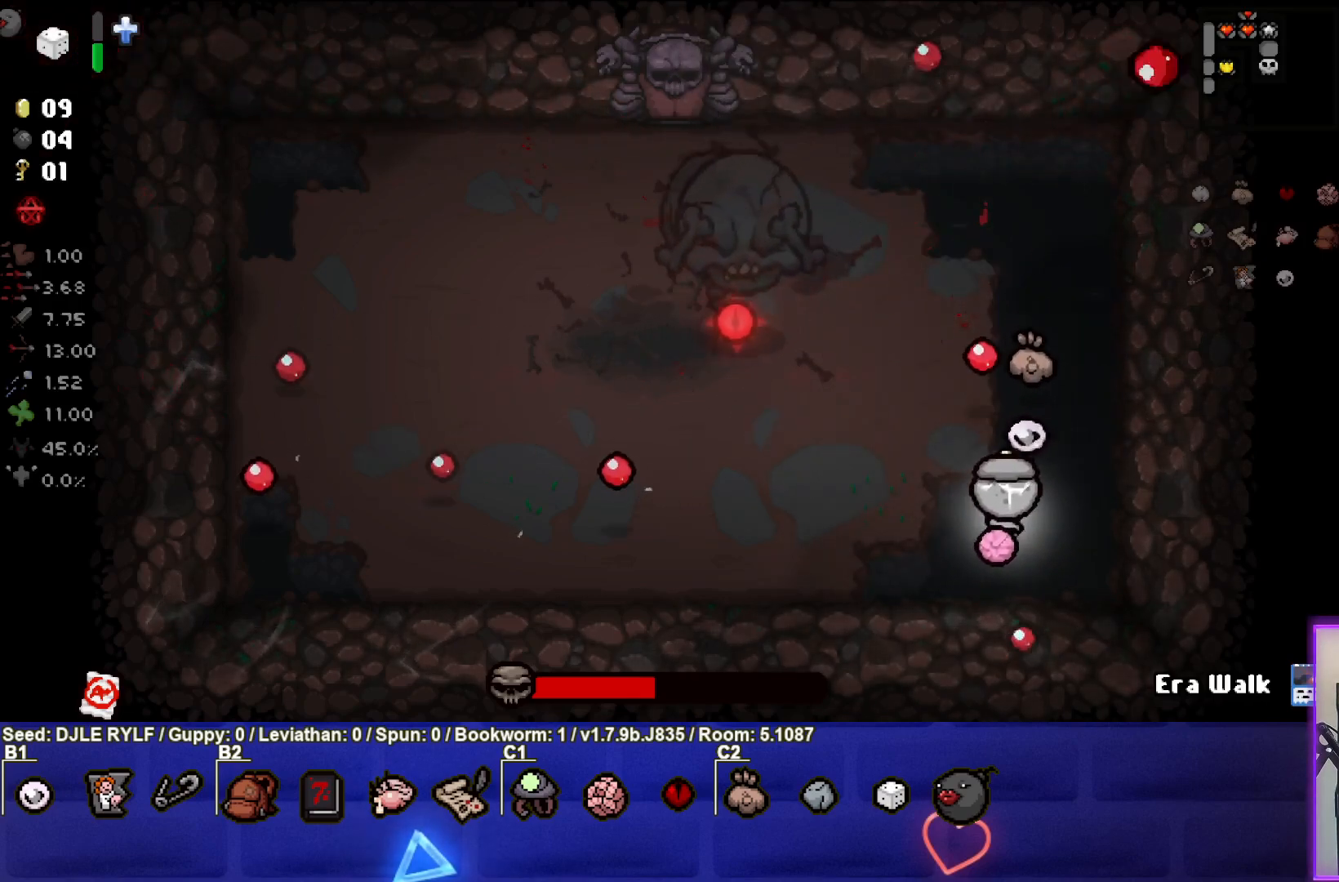
{"buttons": [], "left_stick": "center", "right_stick": "center", "events": [[50, "left_stick", "up"], [200, "left_stick", "up-left"], [483, "left_stick", "center"]]}
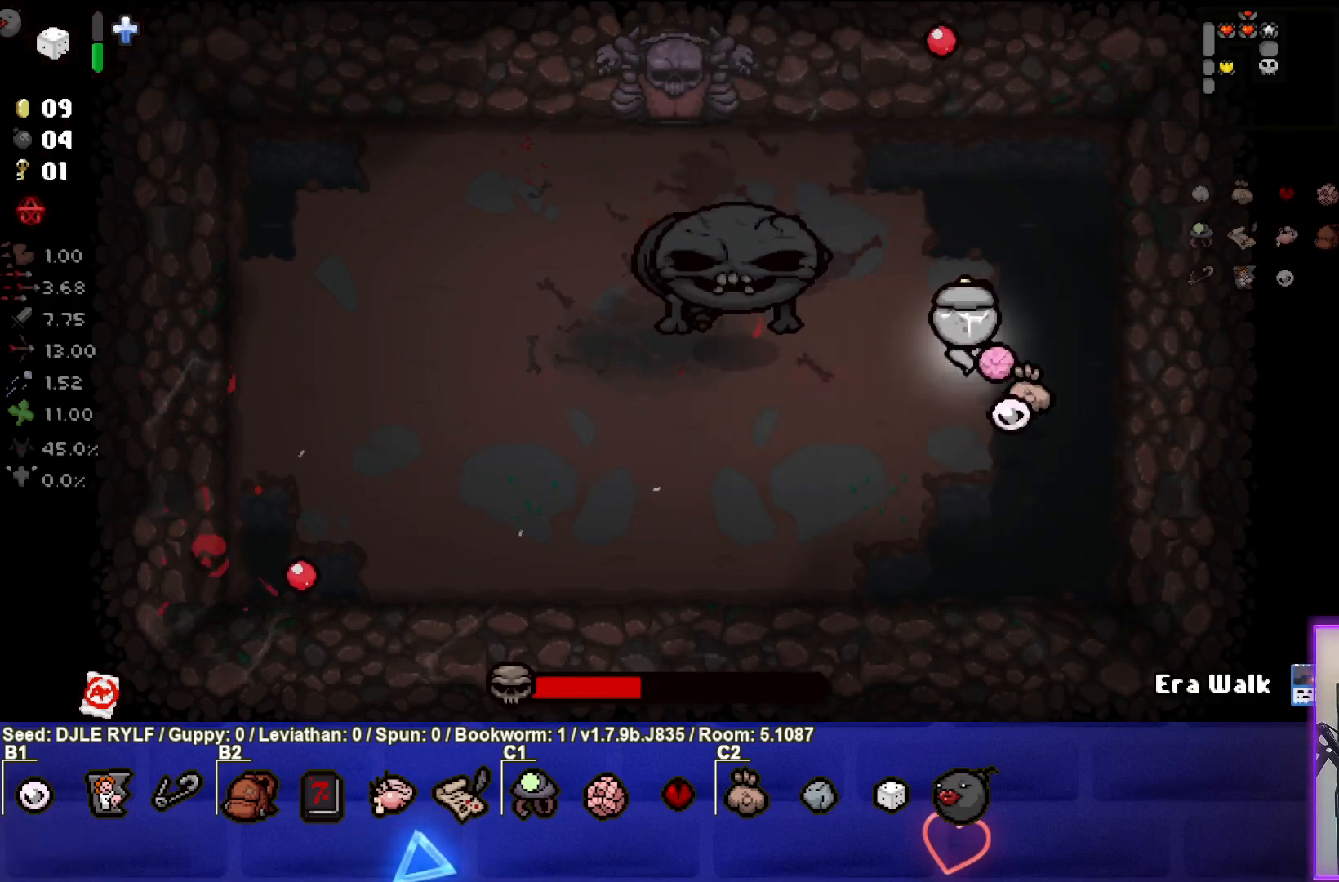
{"buttons": [], "left_stick": "down-right", "right_stick": "left", "events": [[50, "right_stick", "left"], [83, "left_stick", "up-left"], [167, "left_stick", "right"], [317, "left_stick", "down-right"]]}
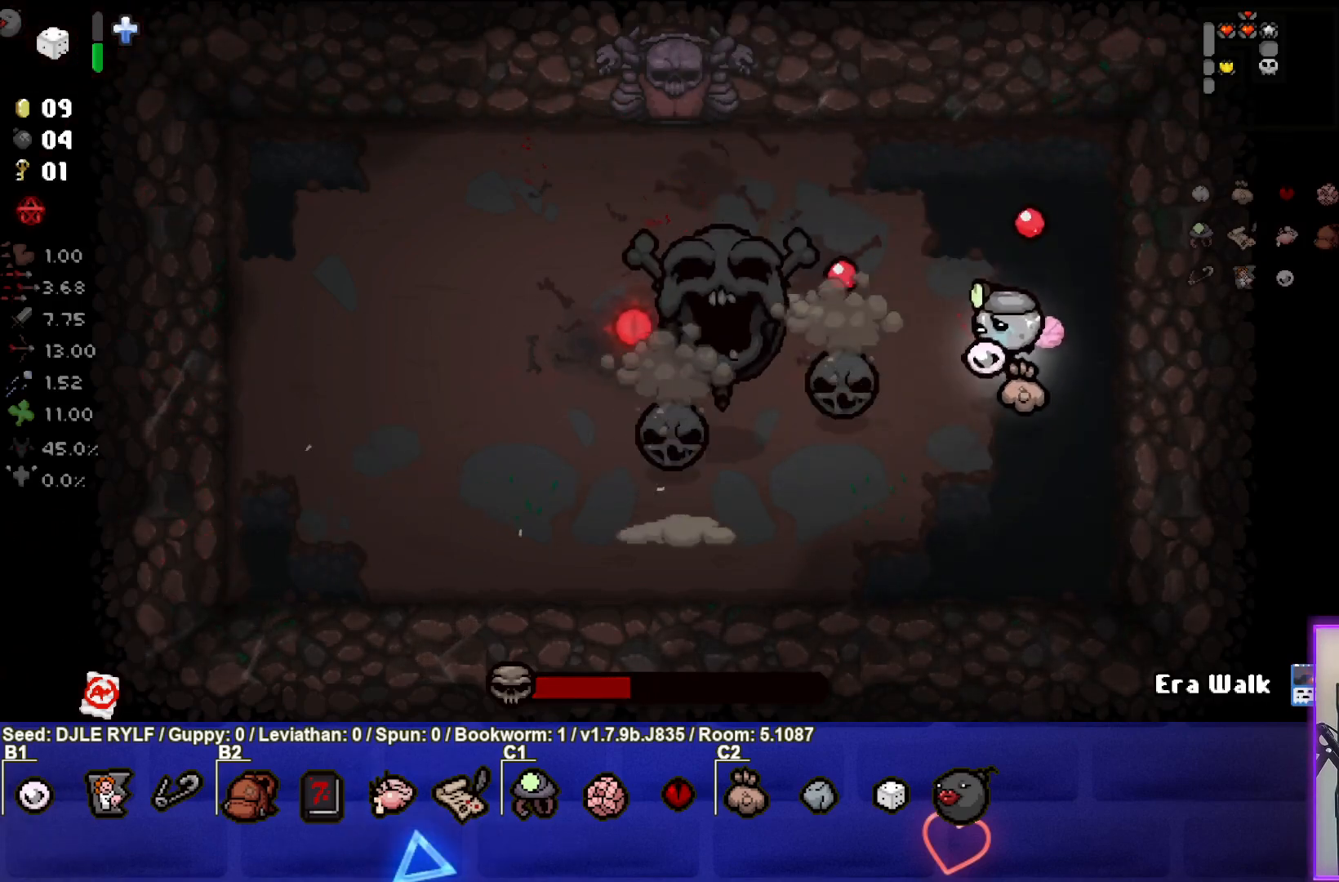
{"buttons": [], "left_stick": "right", "right_stick": "left", "events": [[100, "left_stick", "center"], [167, "left_stick", "down-left"], [300, "left_stick", "center"], [350, "left_stick", "right"]]}
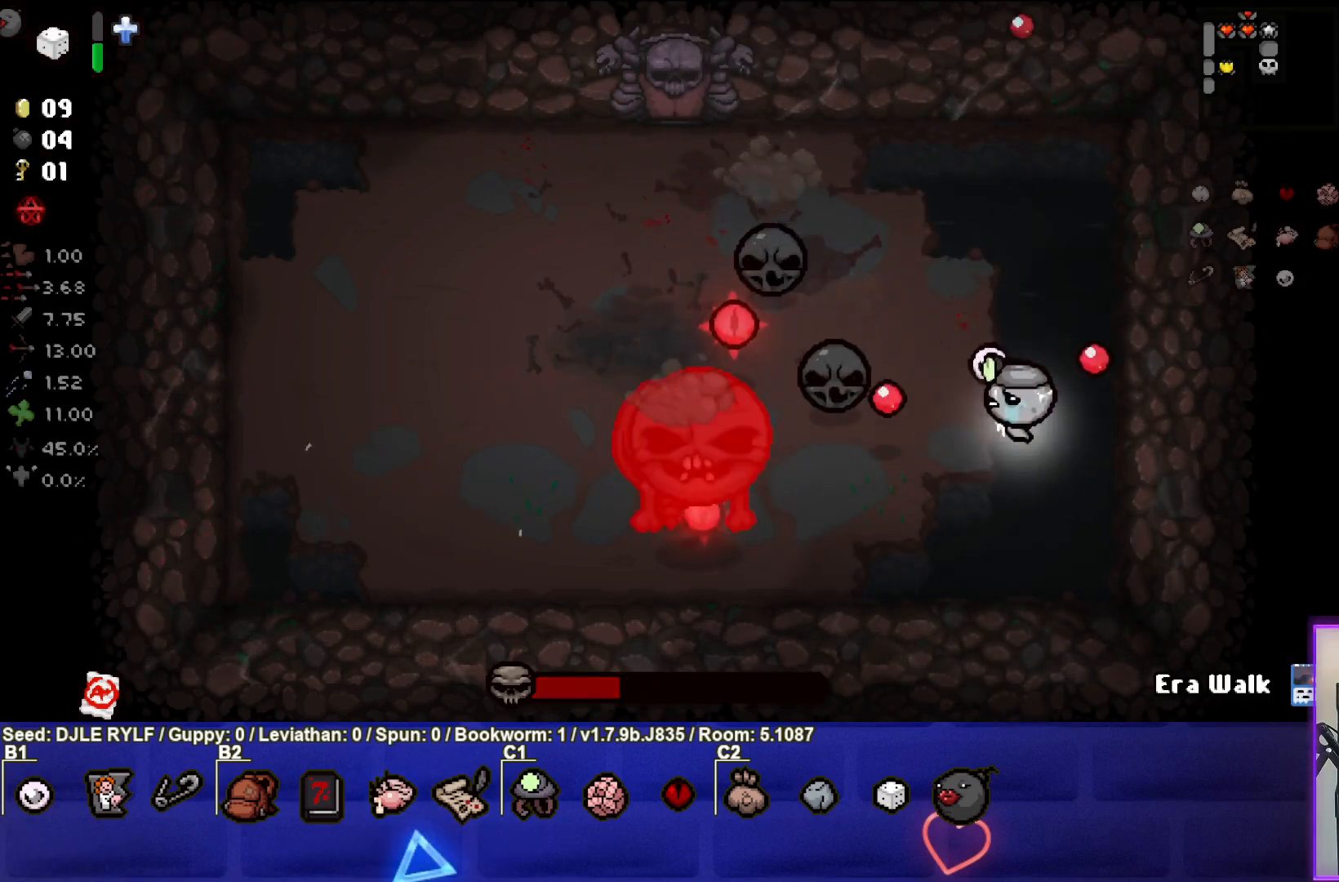
{"buttons": [], "left_stick": "up-left", "right_stick": "left", "events": [[100, "left_stick", "up-right"], [233, "left_stick", "center"], [300, "left_stick", "up-left"]]}
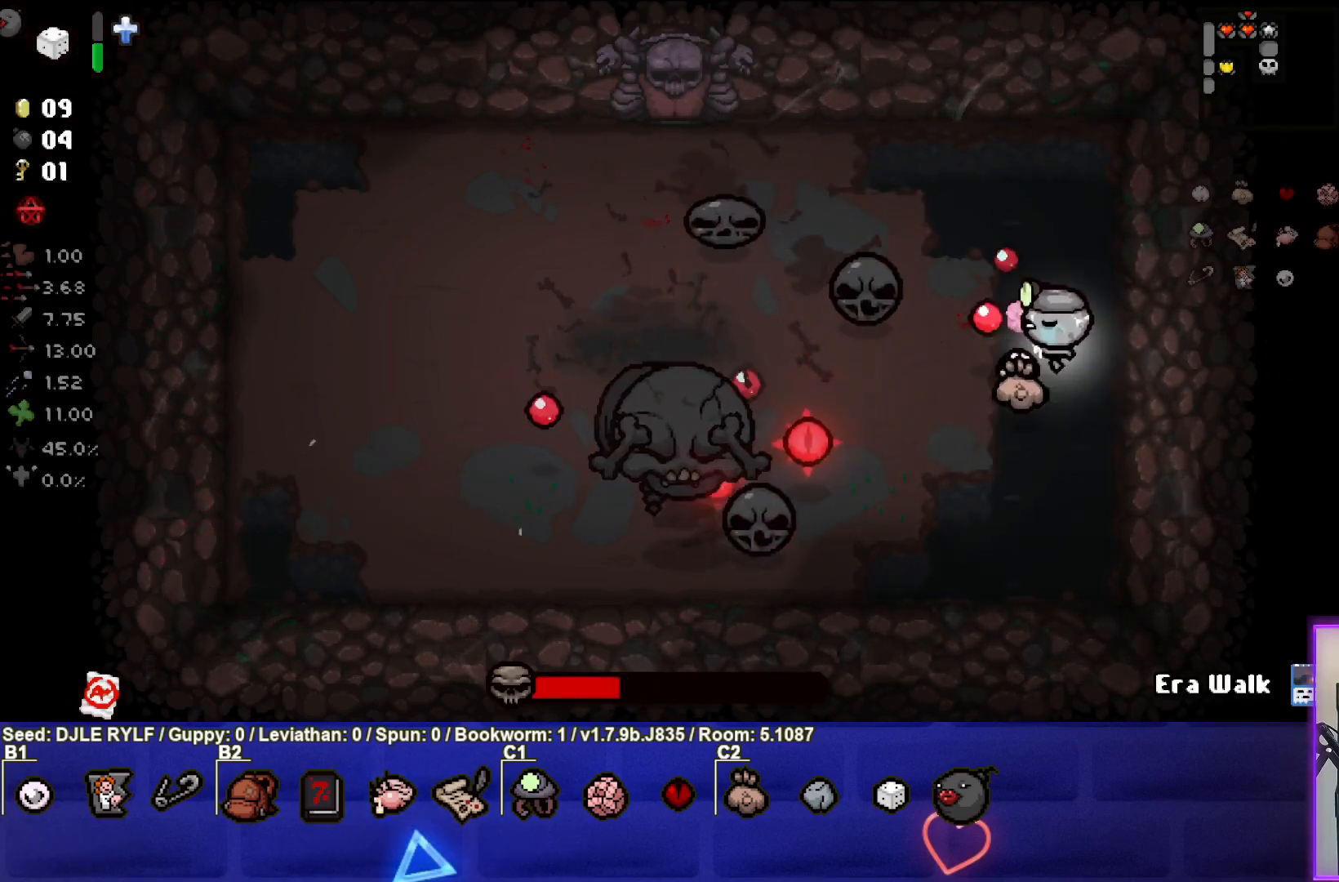
{"buttons": [], "left_stick": "down-right", "right_stick": "left", "events": [[33, "left_stick", "center"], [83, "left_stick", "up-right"], [483, "left_stick", "down-right"]]}
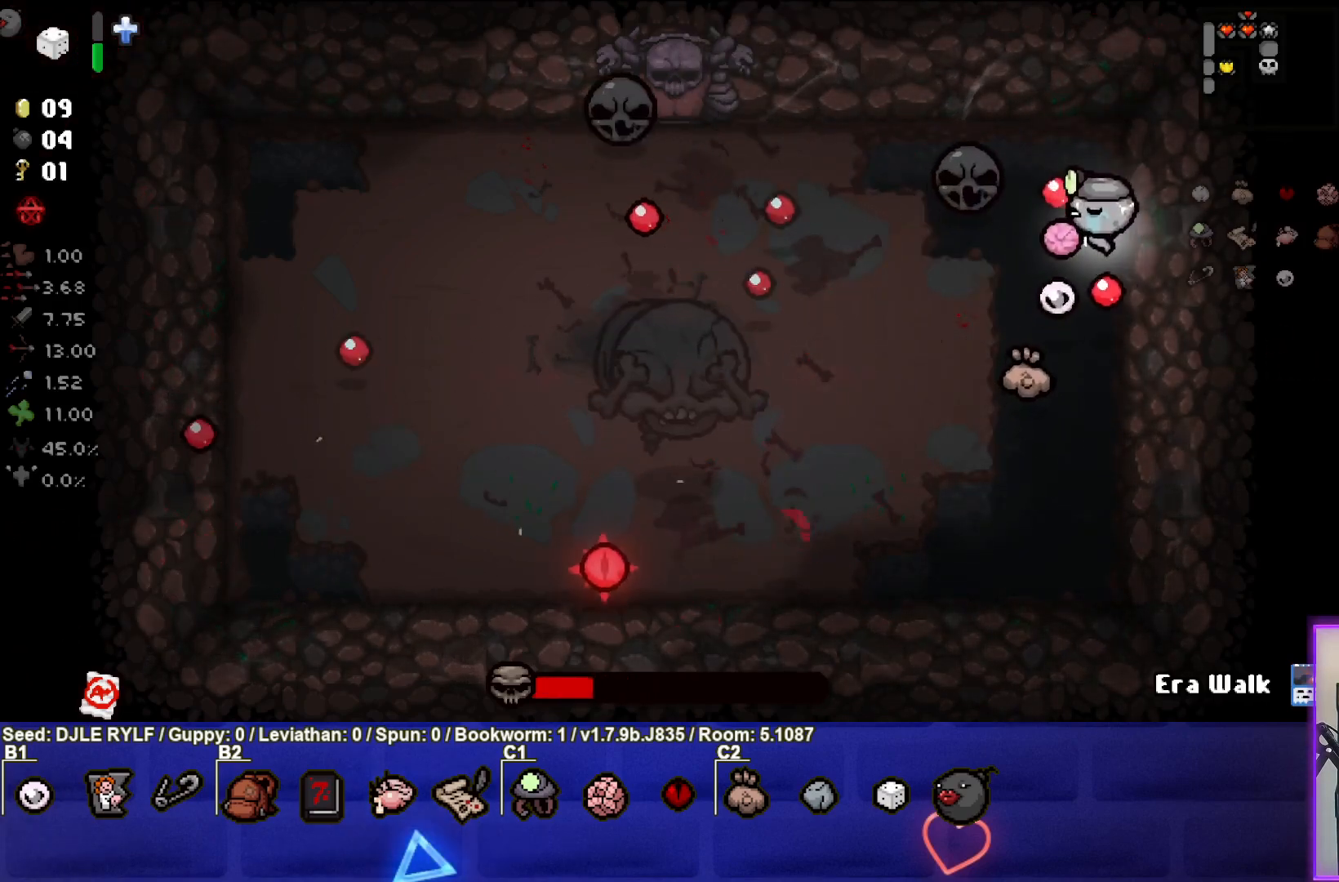
{"buttons": [], "left_stick": "down-left", "right_stick": "up-left", "events": [[100, "left_stick", "down"], [167, "right_stick", "up-left"], [383, "left_stick", "center"], [450, "left_stick", "down-left"]]}
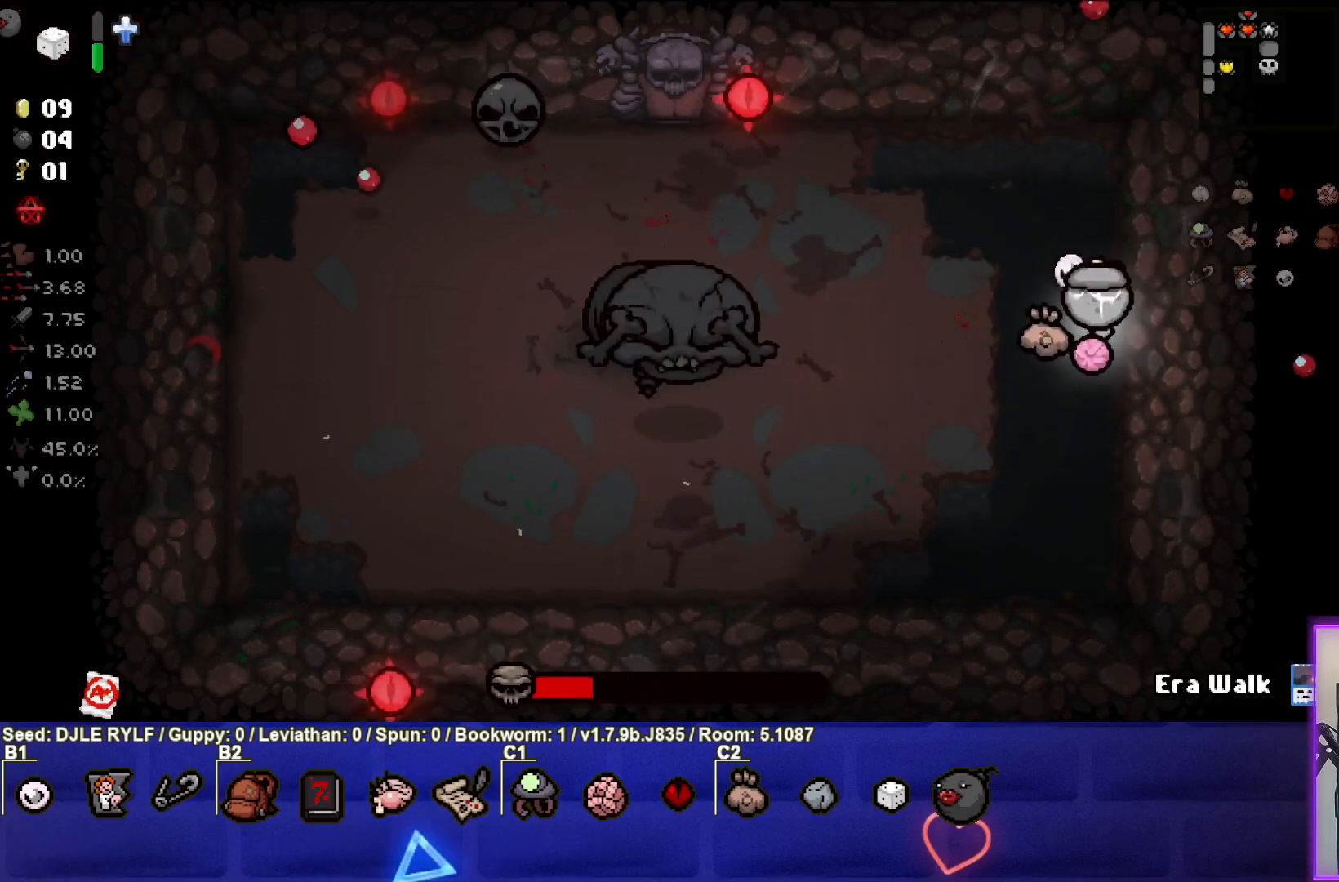
{"buttons": [], "left_stick": "down", "right_stick": "left", "events": [[50, "right_stick", "left"], [67, "left_stick", "left"], [267, "left_stick", "center"], [333, "left_stick", "down-left"], [450, "left_stick", "down"]]}
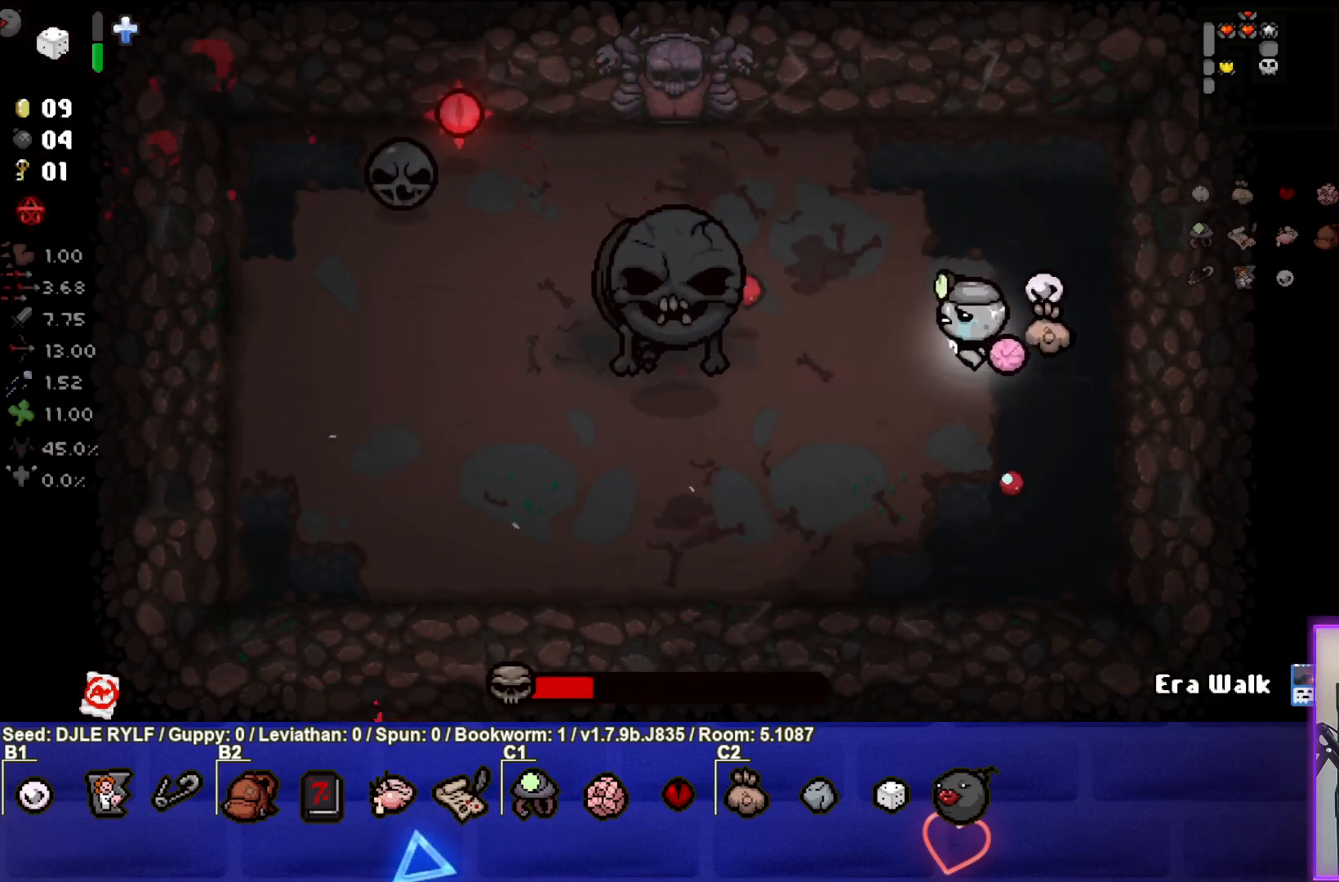
{"buttons": [], "left_stick": "left", "right_stick": "left", "events": [[17, "left_stick", "center"], [67, "left_stick", "up-right"], [217, "left_stick", "left"], [333, "left_stick", "center"], [417, "left_stick", "left"]]}
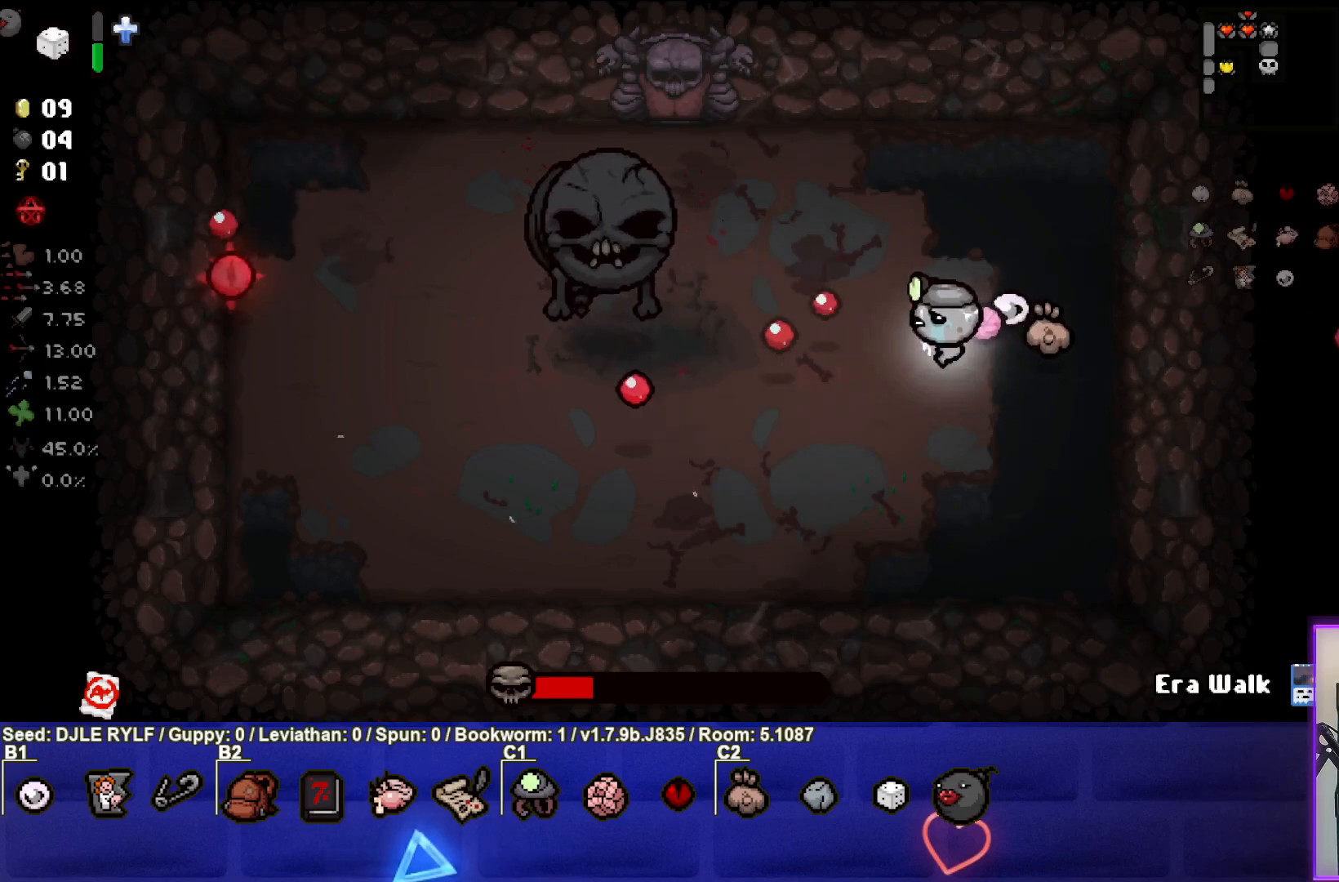
{"buttons": [], "left_stick": "up-left", "right_stick": "left", "events": [[33, "left_stick", "up-left"], [283, "left_stick", "center"], [350, "left_stick", "left"], [433, "left_stick", "up-left"]]}